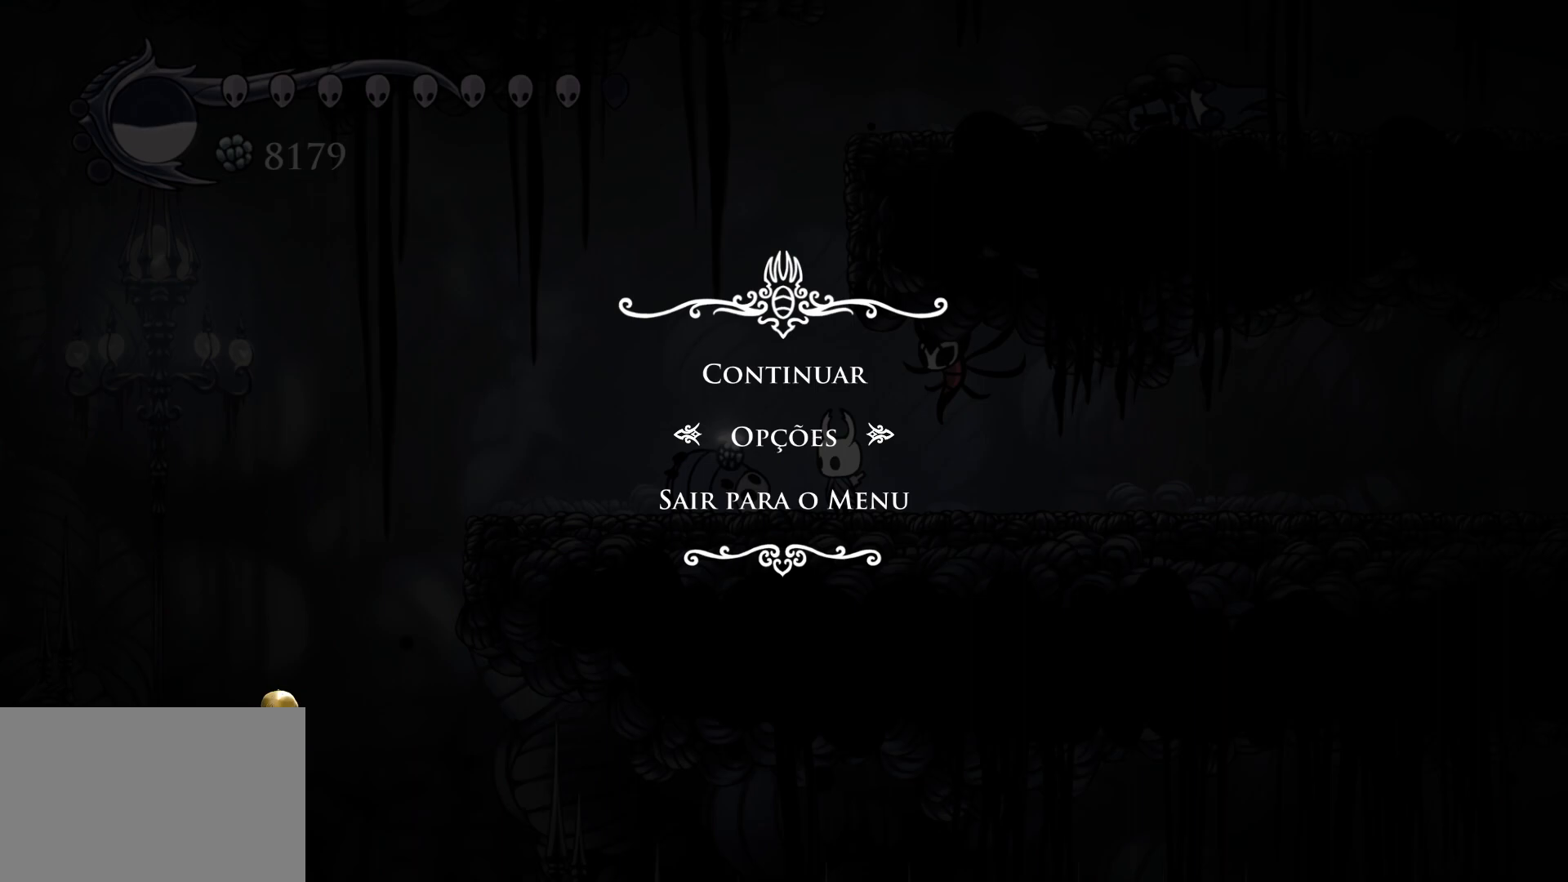
Gameplay with keyboard and mouse; each line is a JSON object with the keys and mouse buttons held at the frame after it. "events" lists presses ("down") and releases ("up") of "1", "2", "3", "4", "5", "a", "alt", "c", "ctrl", "d", "e", "f", "q", "r", "s", "shift", "space", "tab", "v", "w", "x", "z", "mouse_left", "mouse_middle", "mouse_right", "mouse_wheel_up" and "mouse_wheel_down" between this image and that frame as [ms after this image, input, new state], when the widget could be followed in between. "mouse_left", "mouse_middle", "mouse_right", "mouse_wheel_up", "mouse_wheel_down" = the "left", "middle", "right", "wheel_up", "wheel_down" buttons of the "mouse" list. No other keys are recorded. Mouse movement is not recorded.
{"keys": [], "mouse": [], "events": [[384, "mouse_left", "down"], [484, "mouse_left", "up"]]}
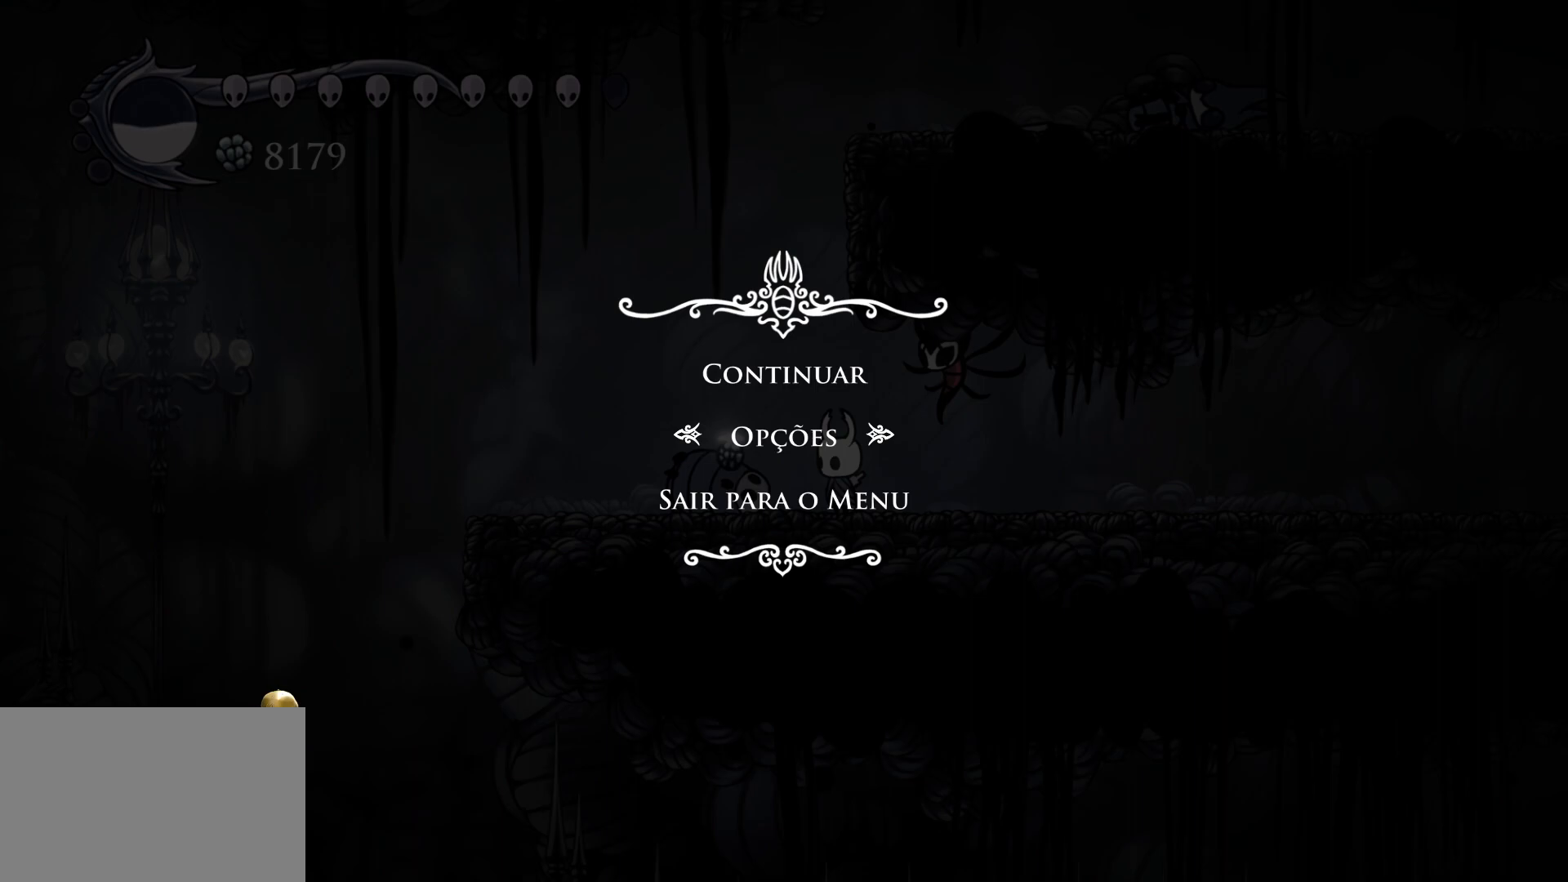
{"keys": [], "mouse": [], "events": []}
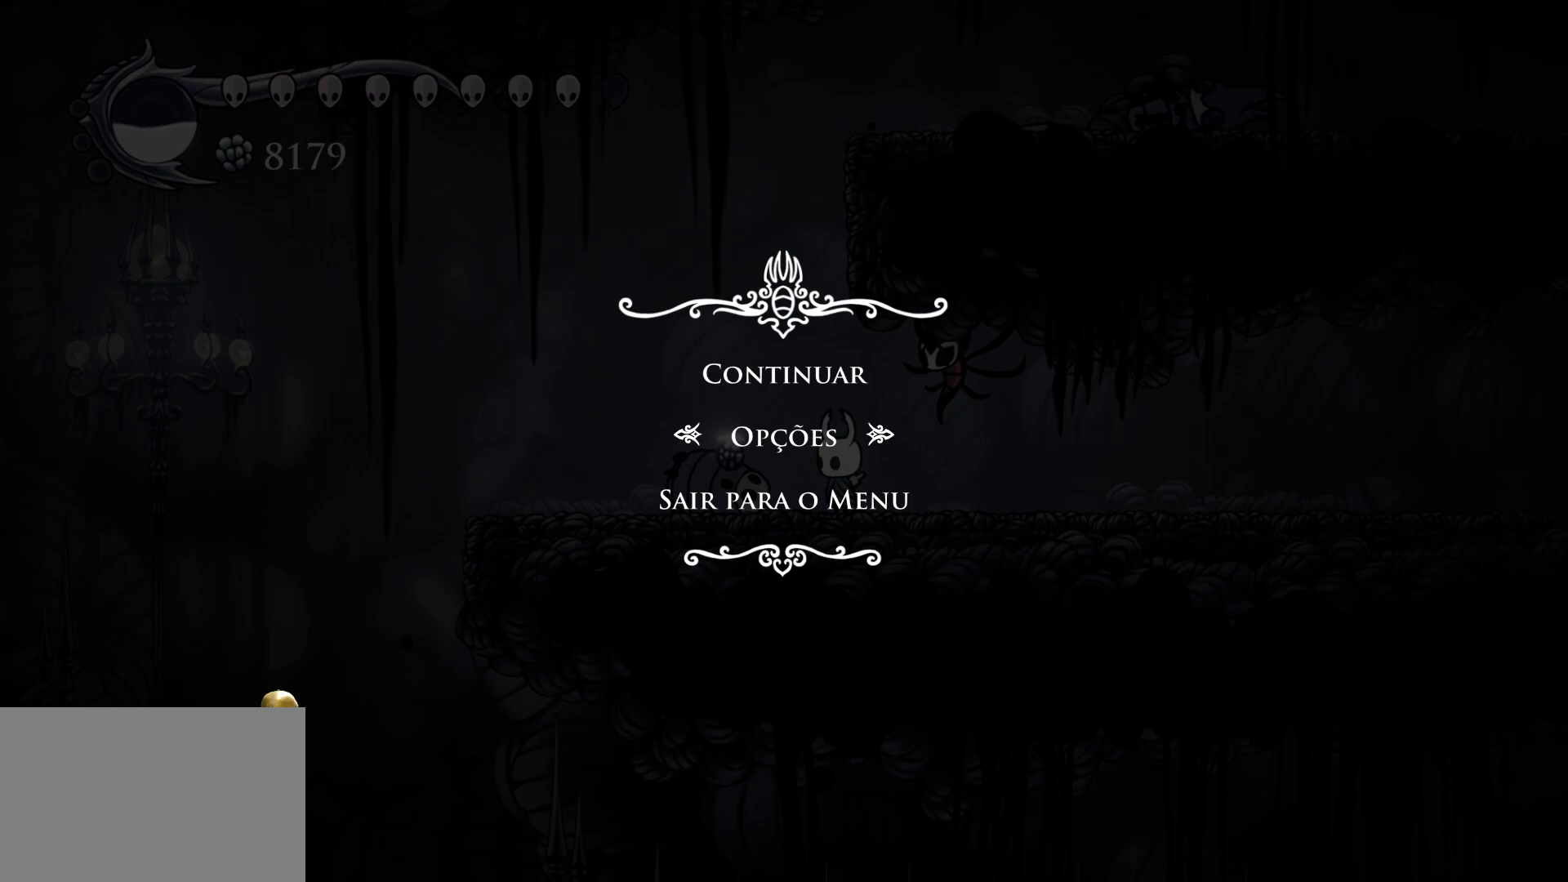
{"keys": [], "mouse": [], "events": []}
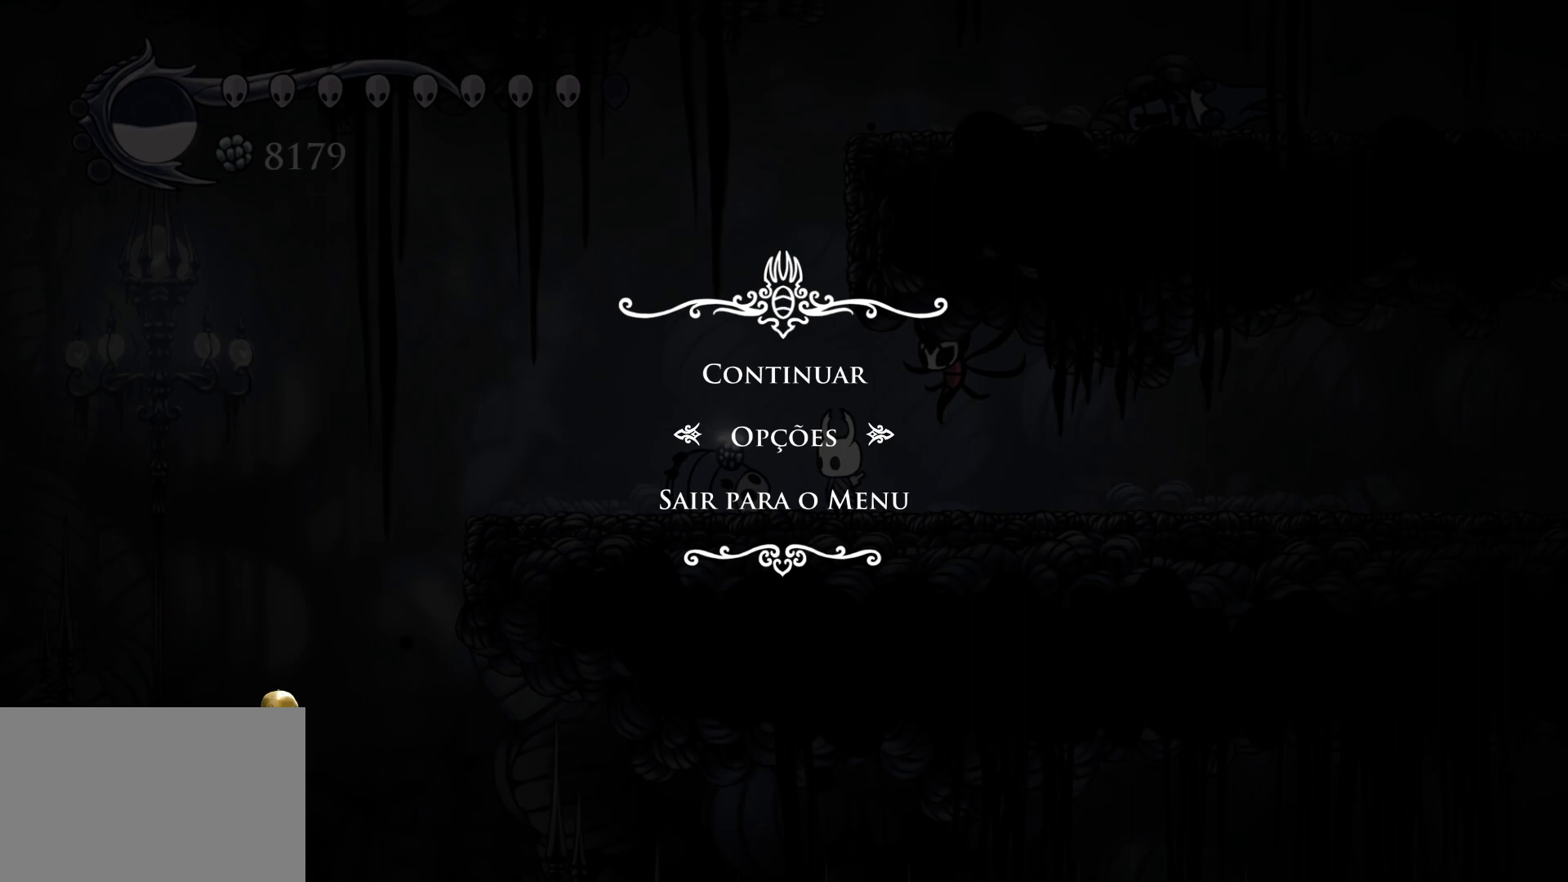
{"keys": [], "mouse": [], "events": [[17, "mouse_left", "down"], [117, "mouse_left", "up"]]}
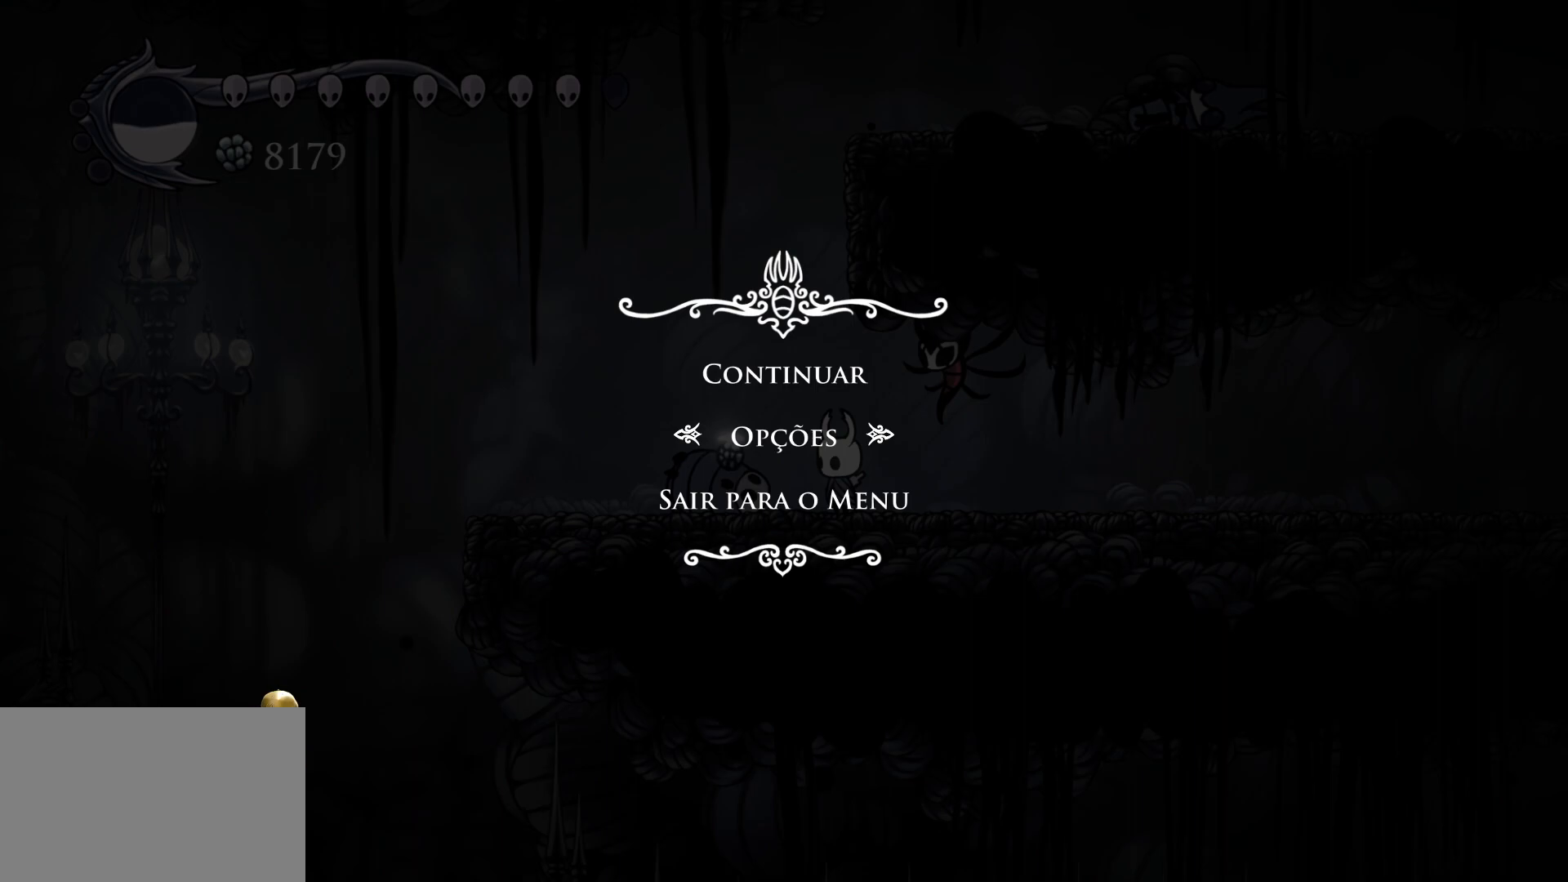
{"keys": [], "mouse": [], "events": []}
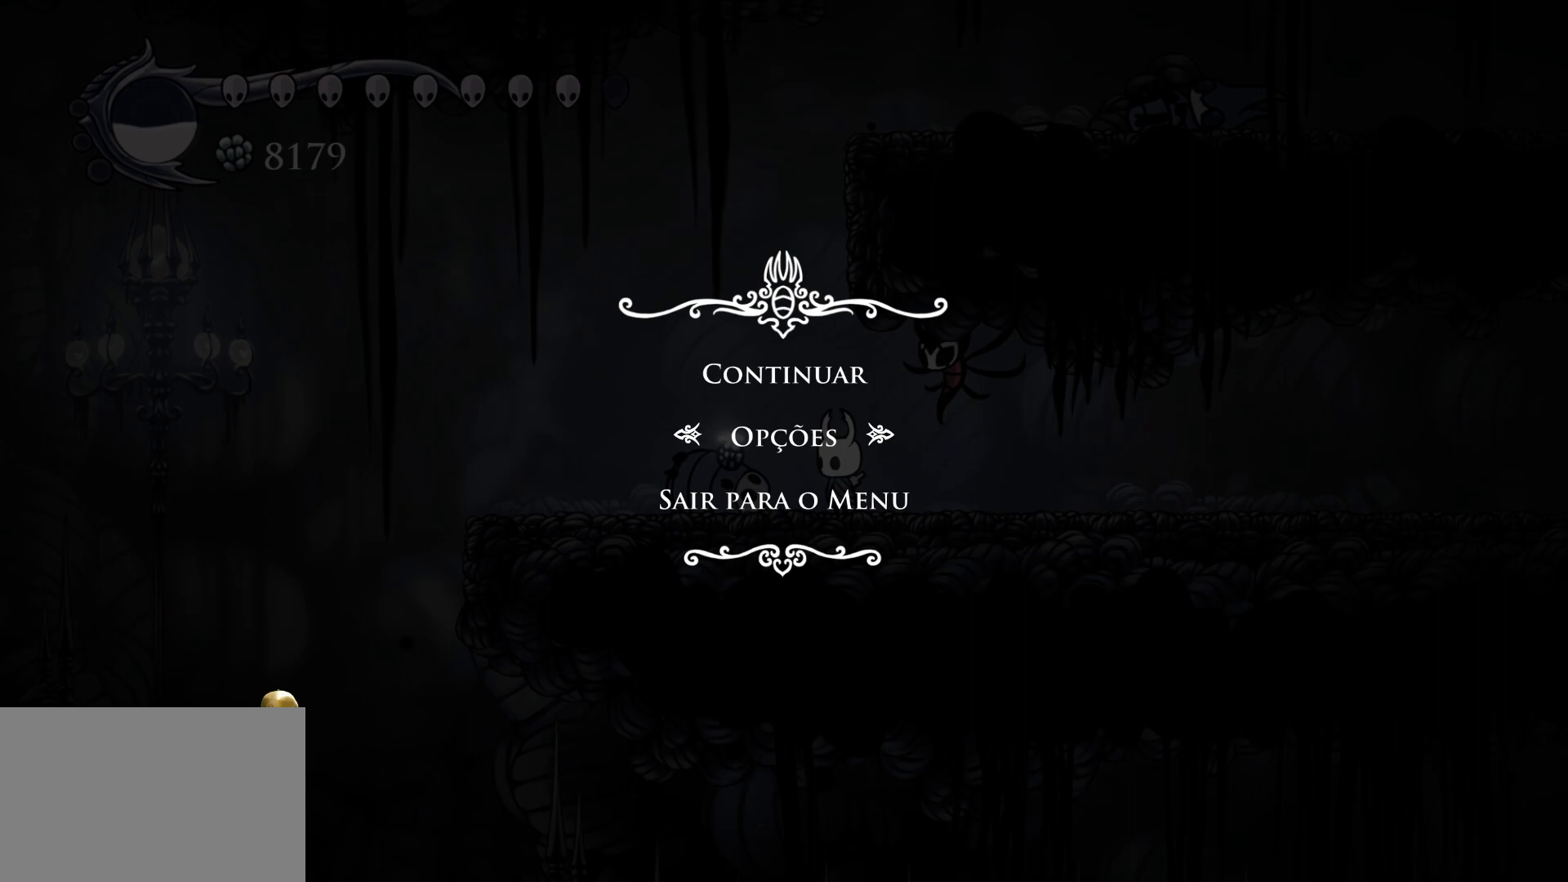
{"keys": [], "mouse": [], "events": []}
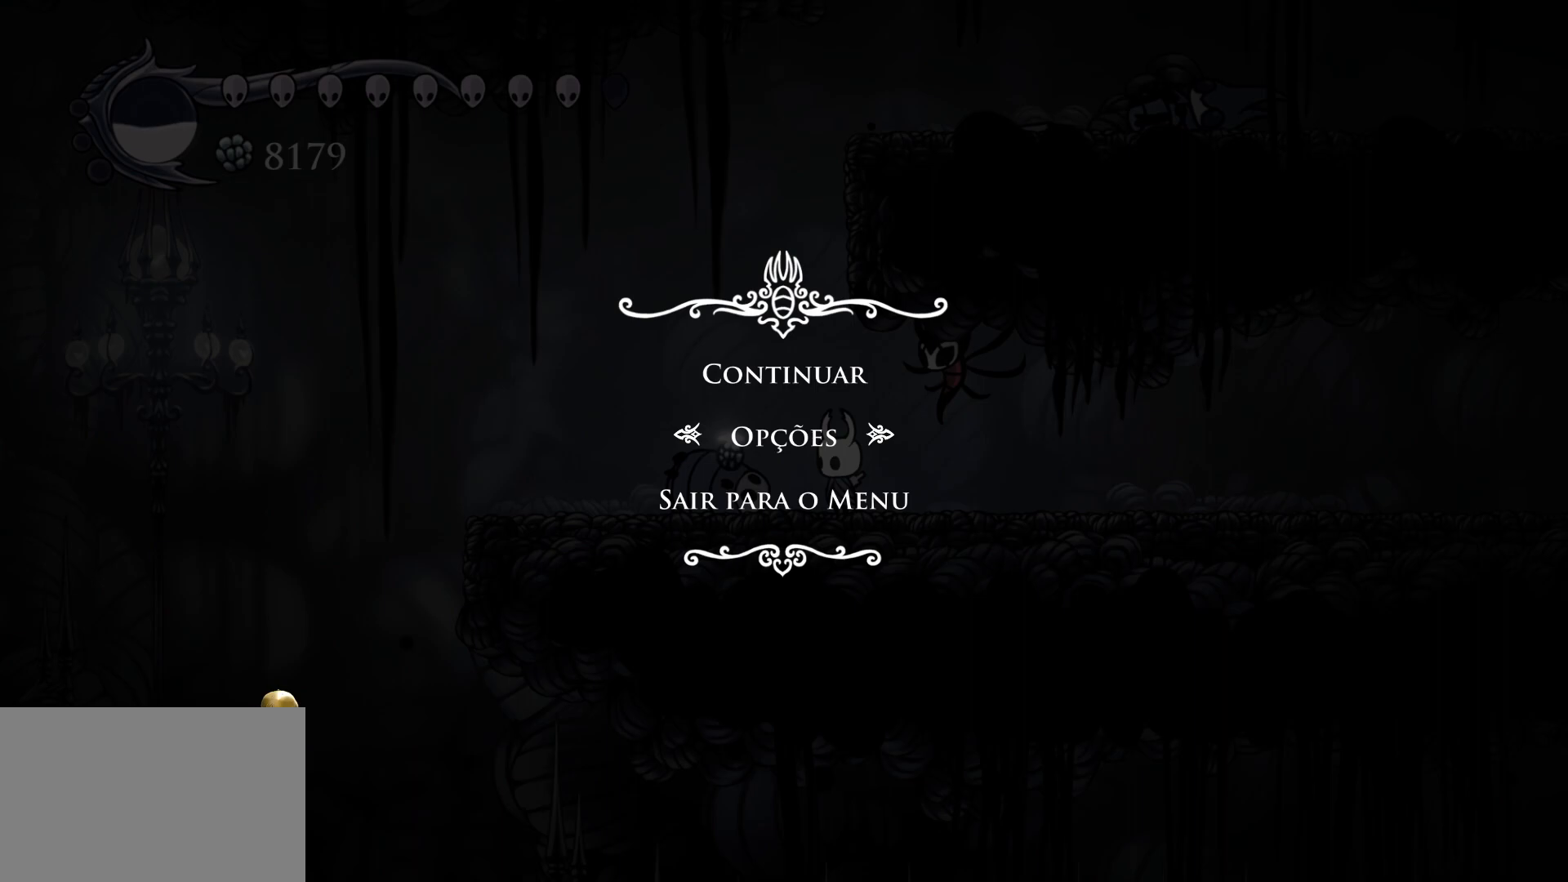
{"keys": [], "mouse": [], "events": []}
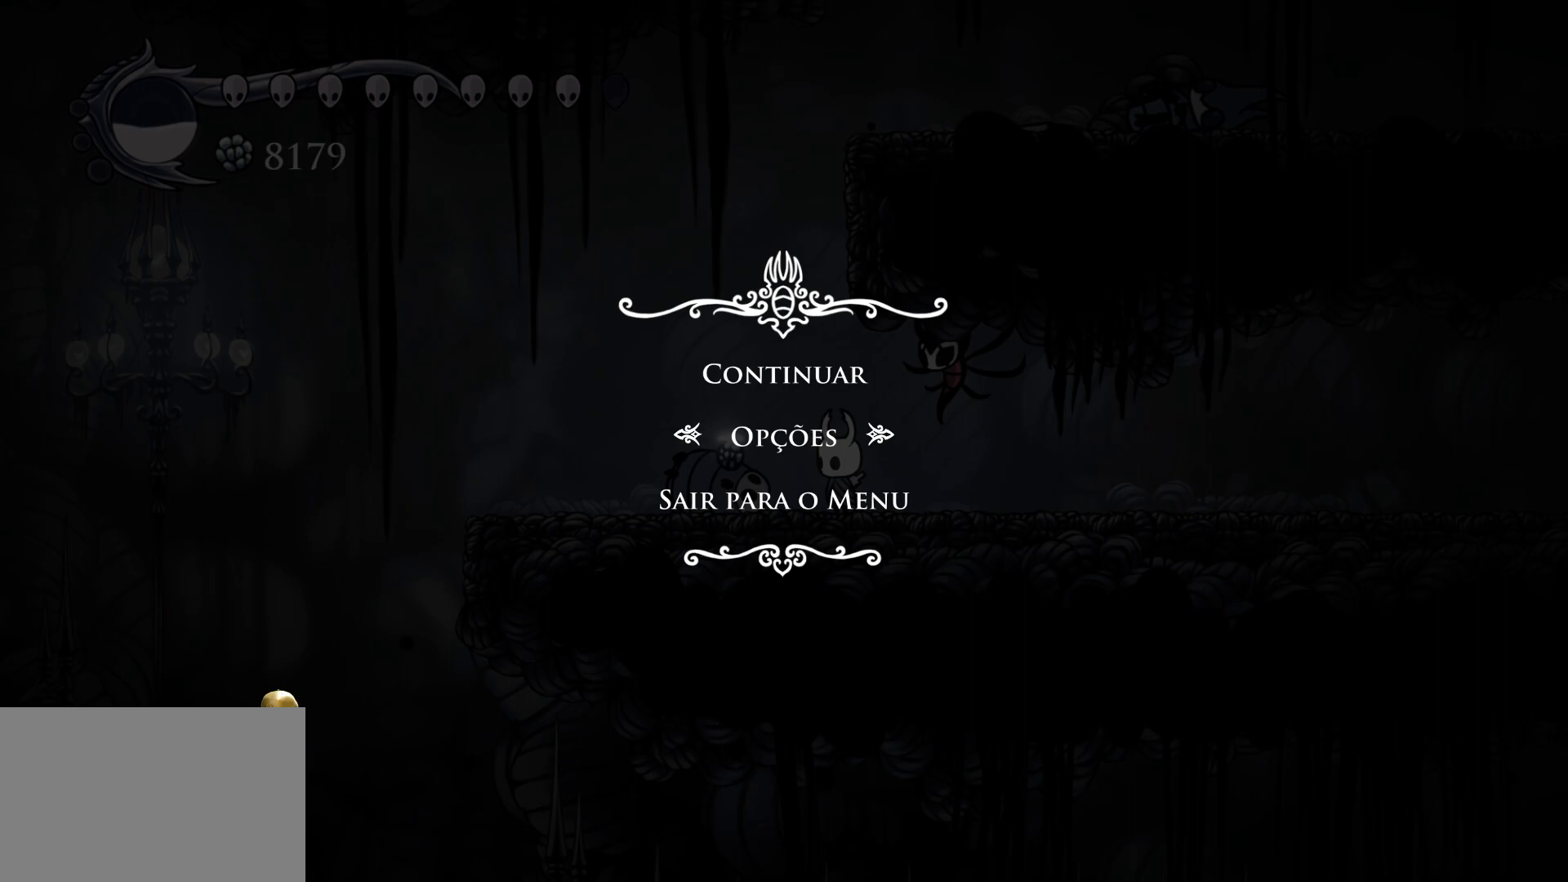
{"keys": [], "mouse": [], "events": []}
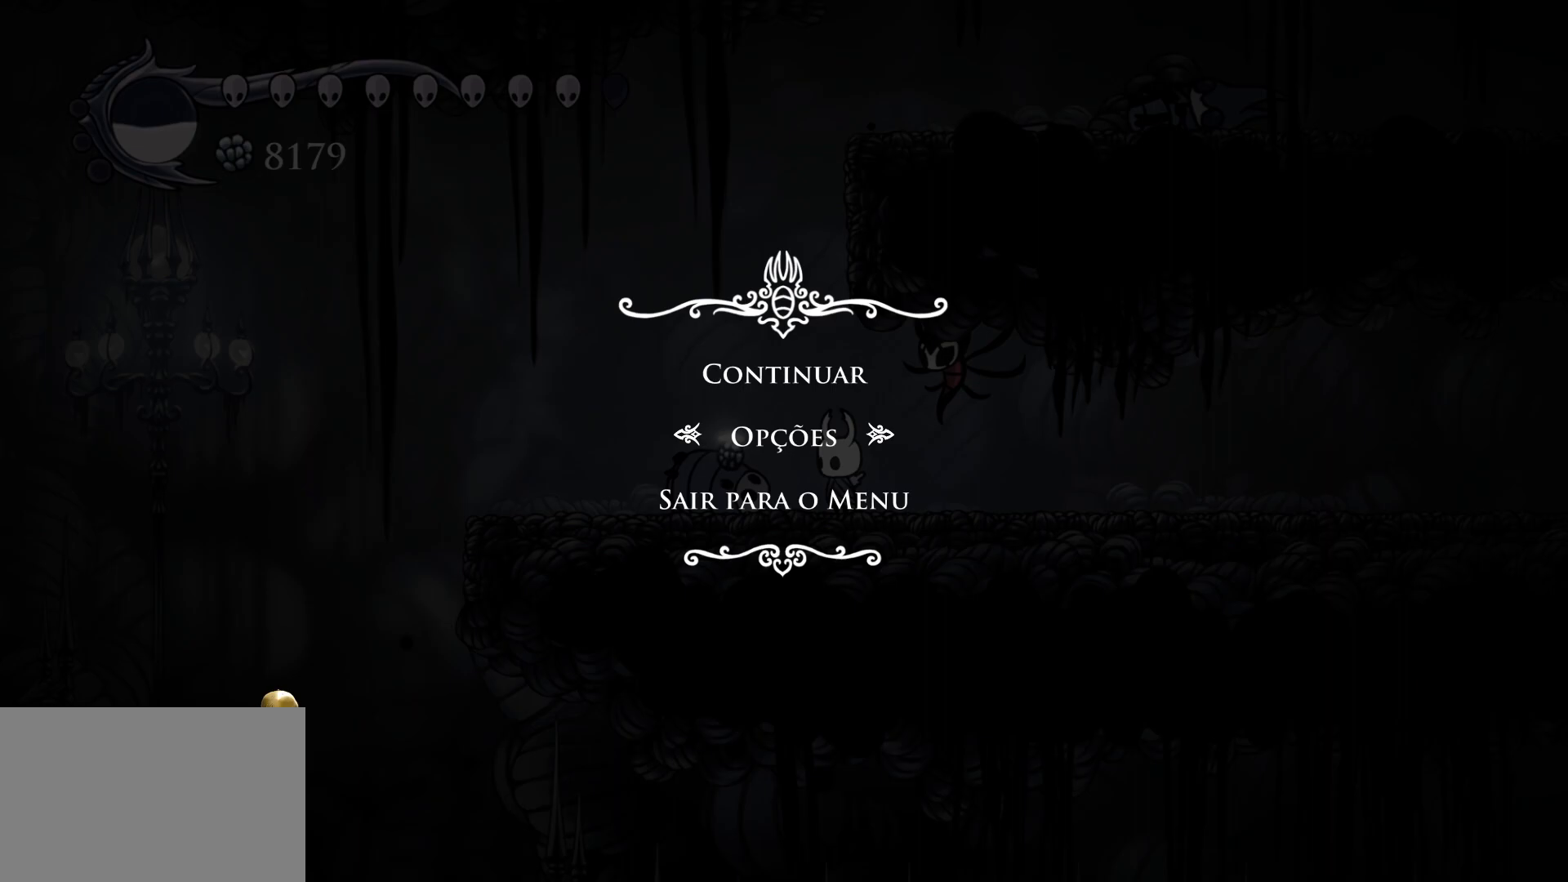
{"keys": [], "mouse": [], "events": [[317, "mouse_left", "down"], [367, "mouse_left", "up"]]}
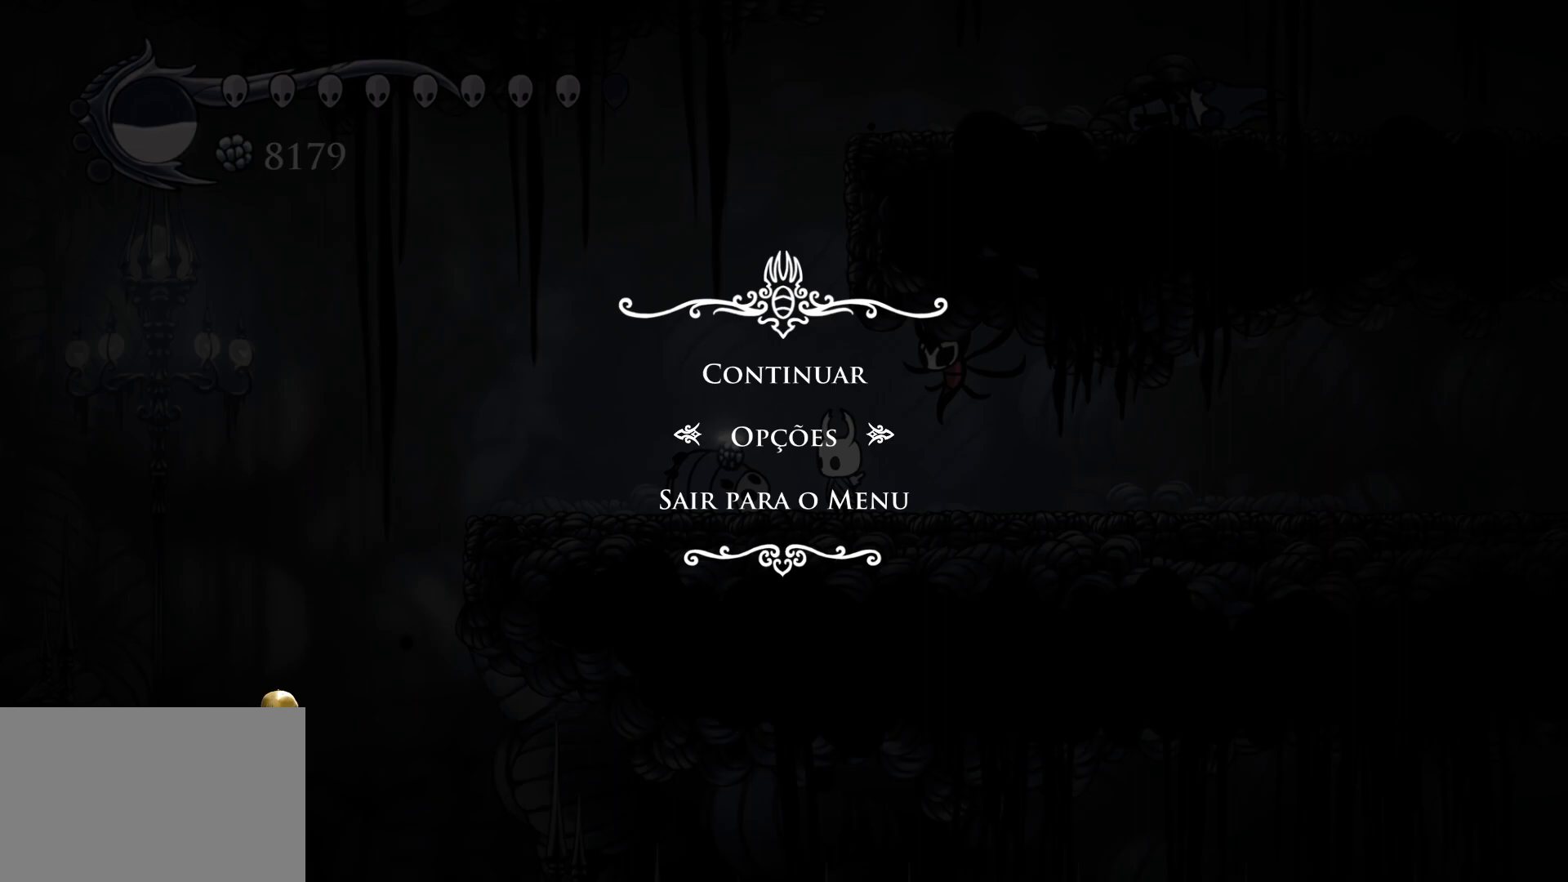
{"keys": [], "mouse": [], "events": []}
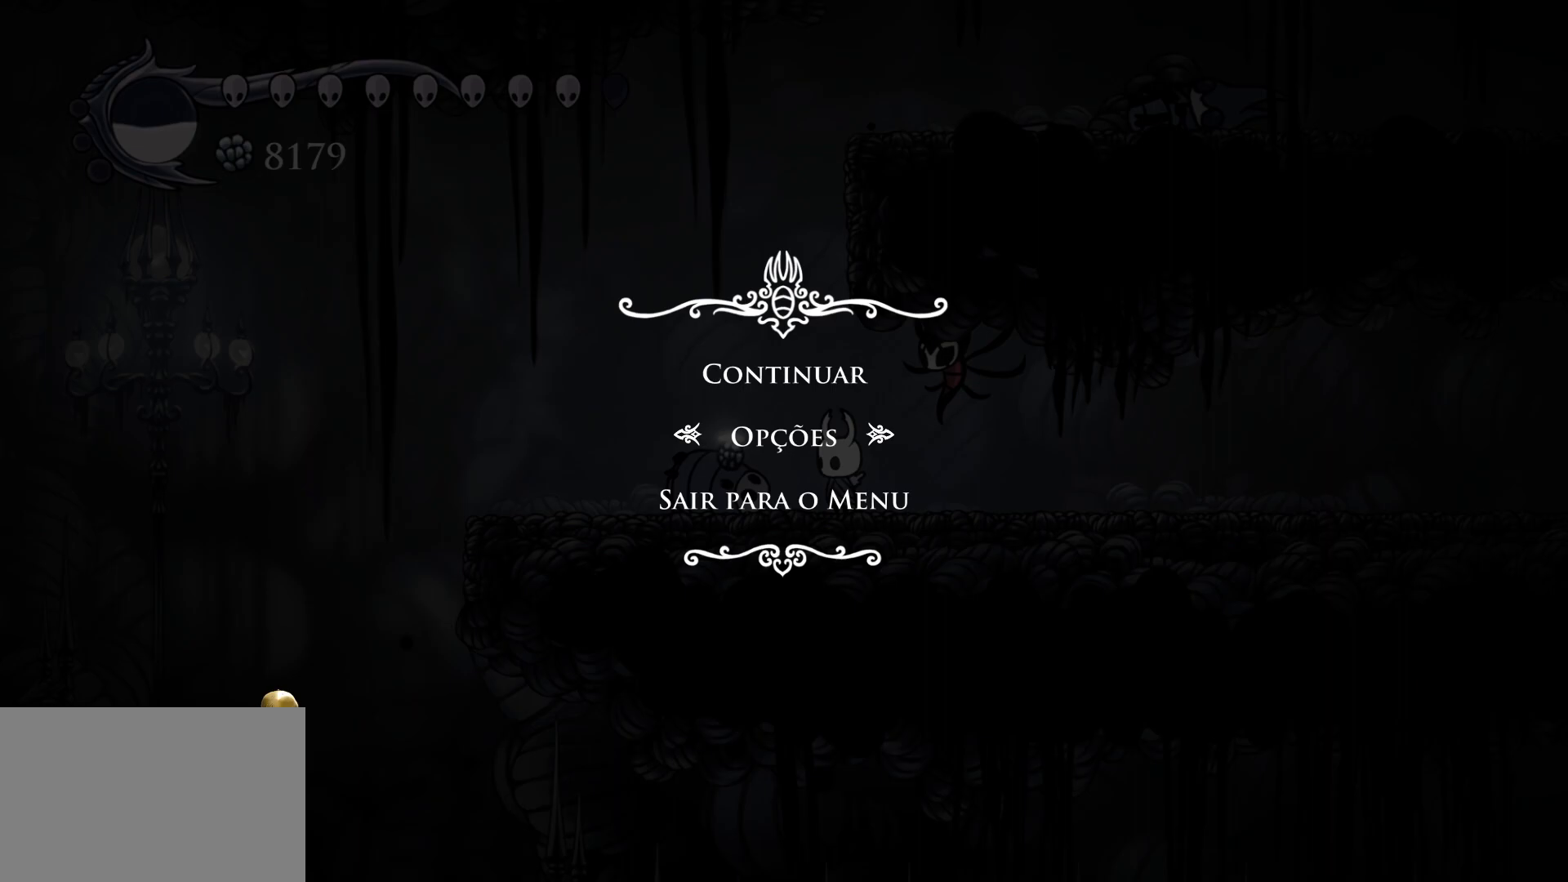
{"keys": [], "mouse": [], "events": []}
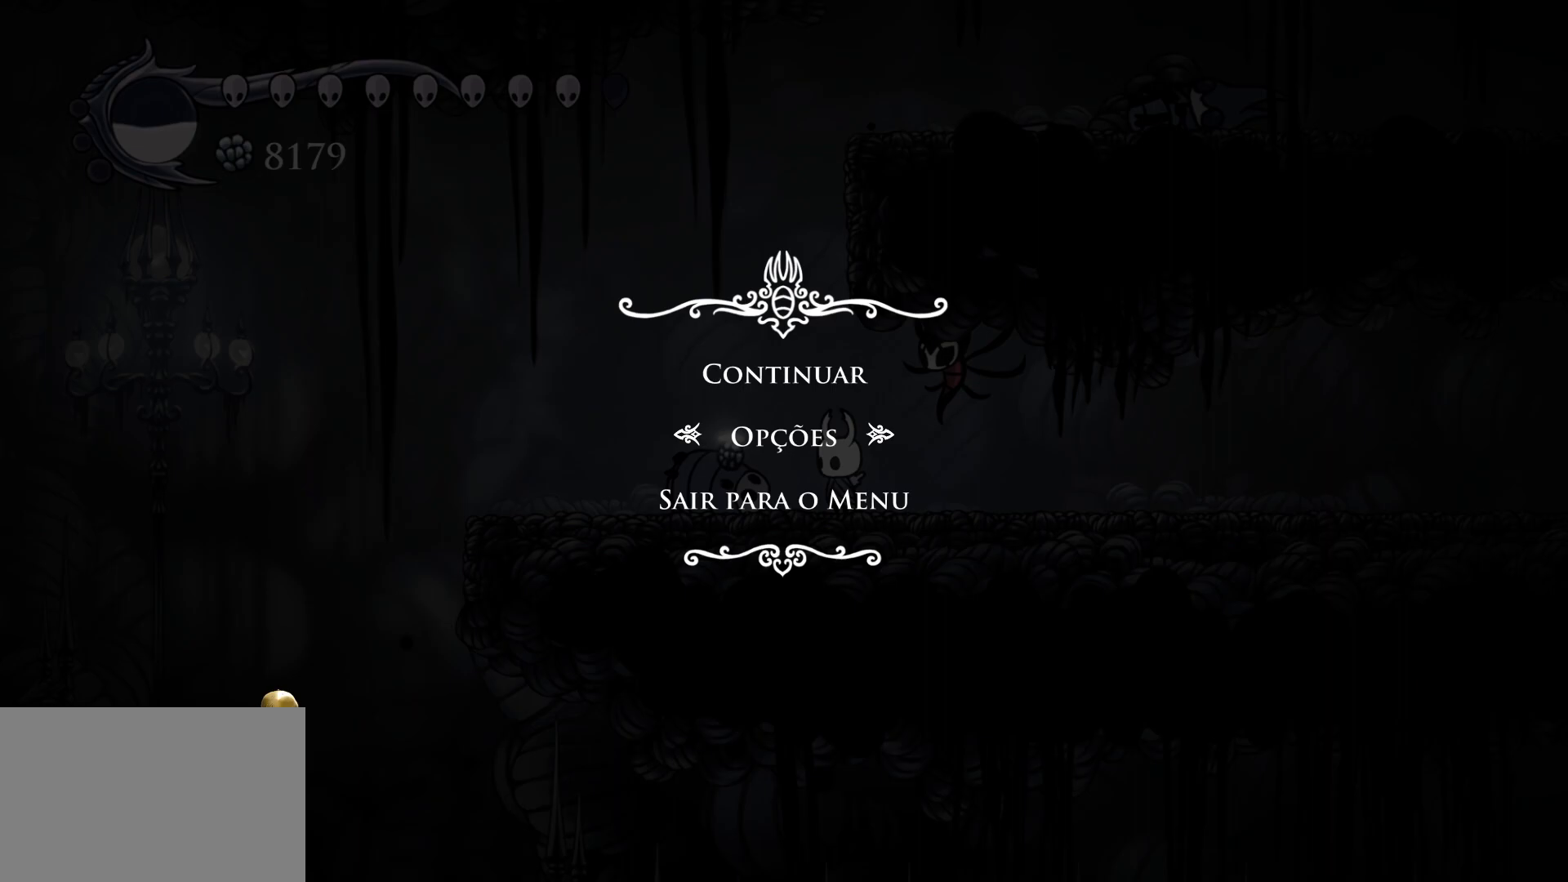
{"keys": [], "mouse": [], "events": [[84, "mouse_left", "down"], [184, "mouse_left", "up"]]}
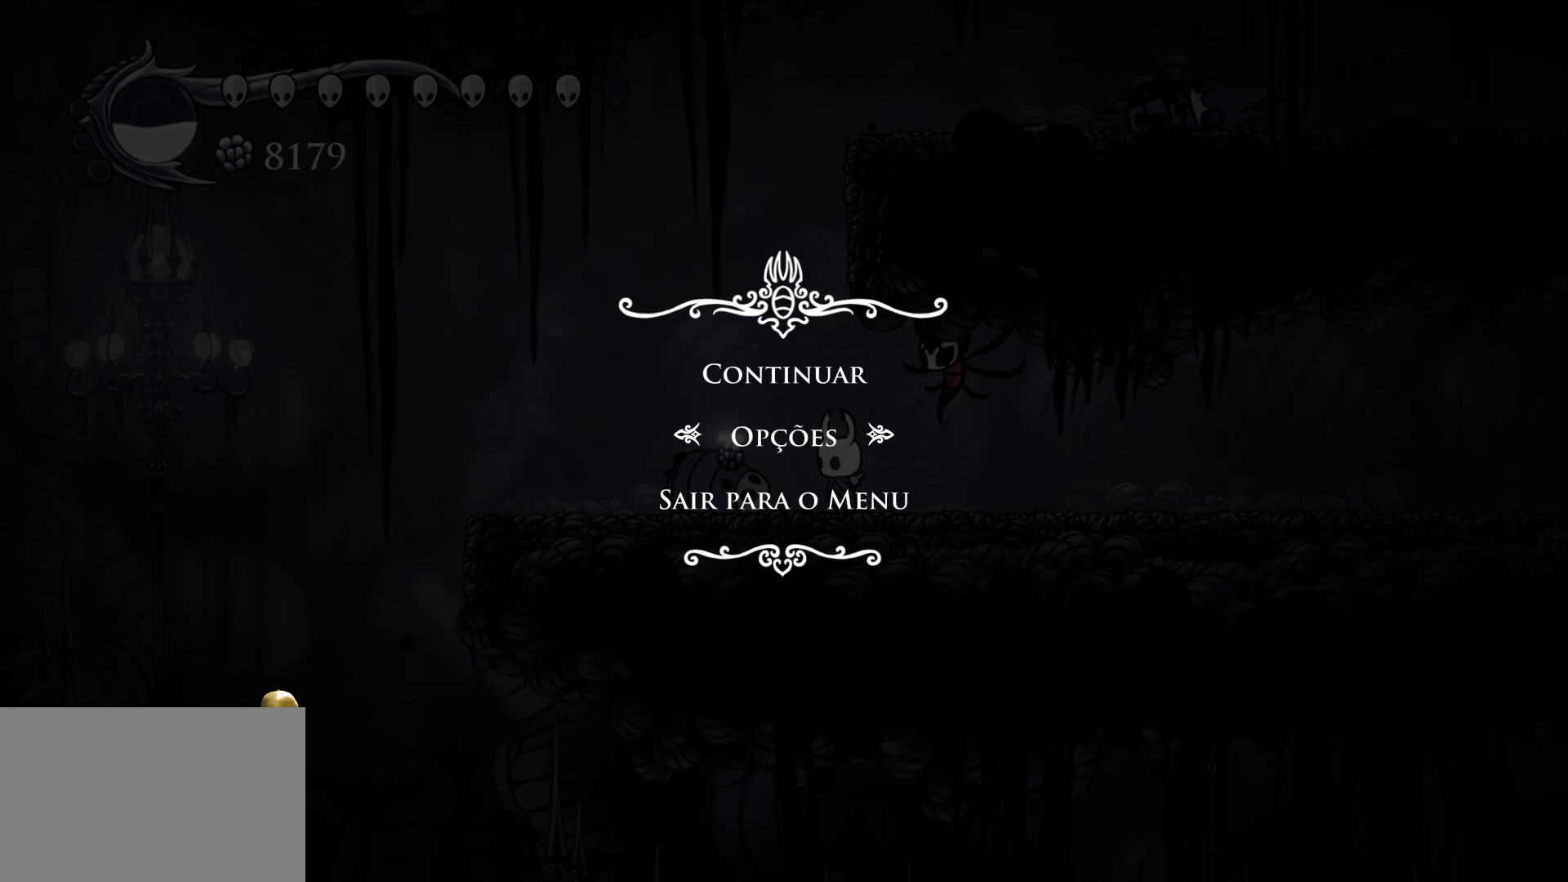
{"keys": [], "mouse": [], "events": []}
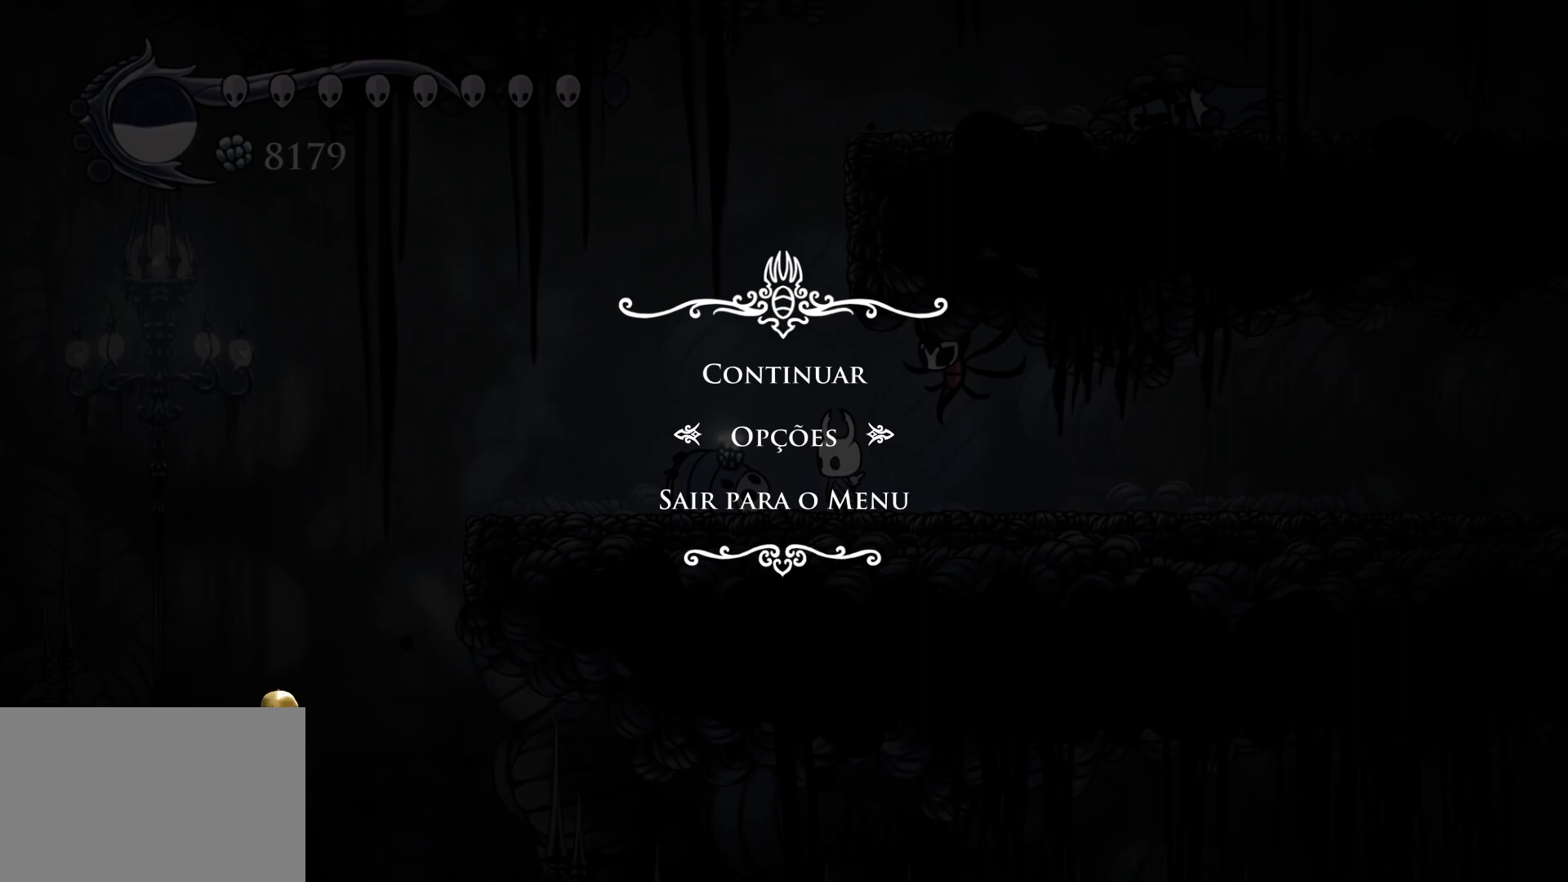
{"keys": [], "mouse": [], "events": []}
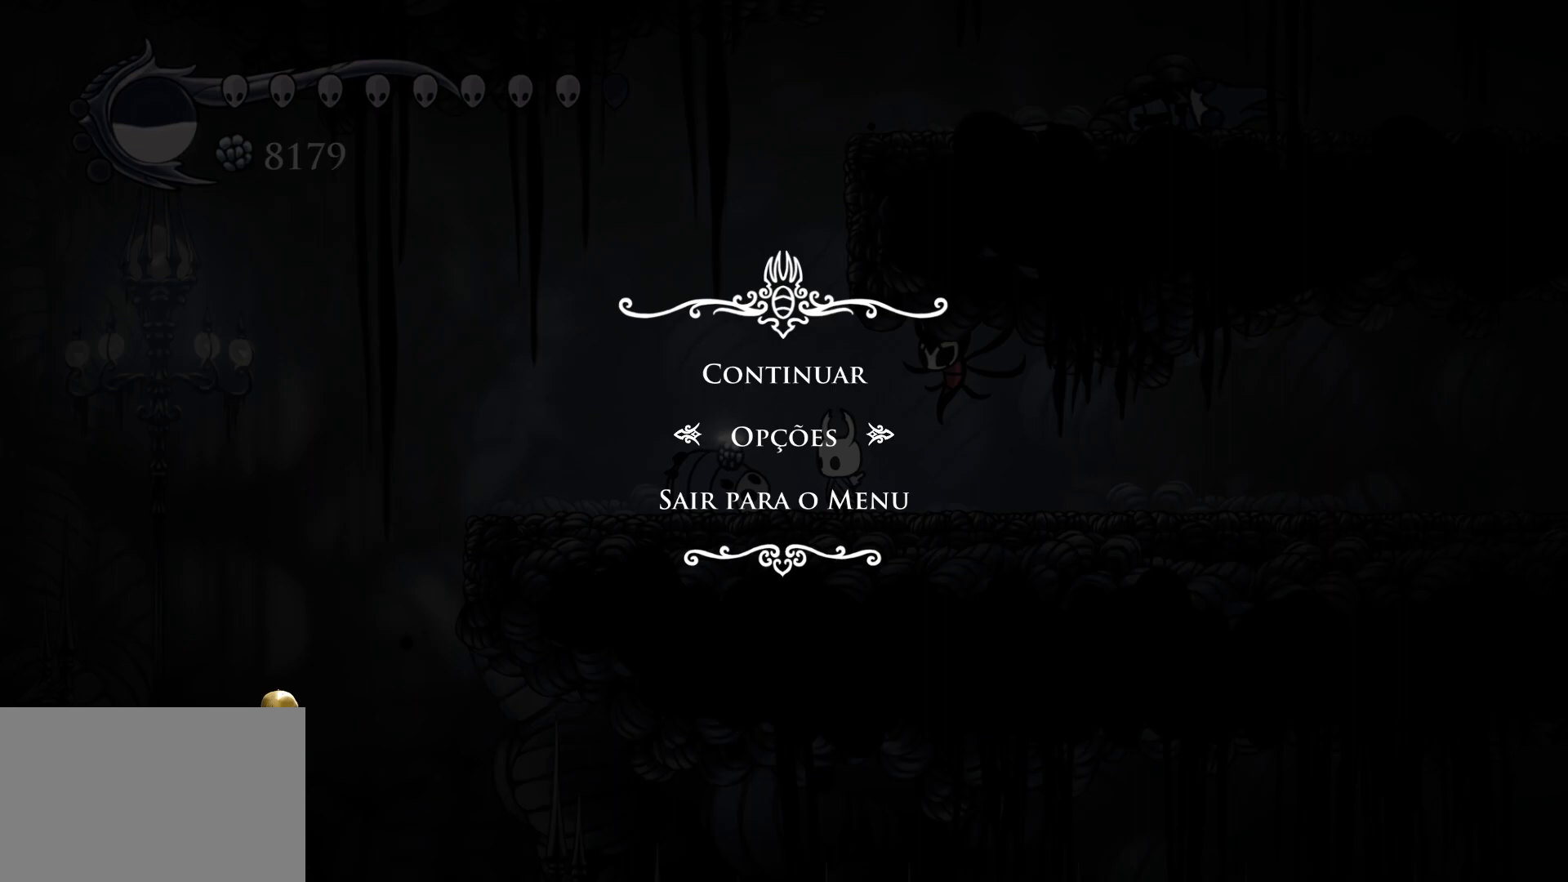
{"keys": [], "mouse": [], "events": [[50, "mouse_left", "down"], [150, "mouse_left", "up"]]}
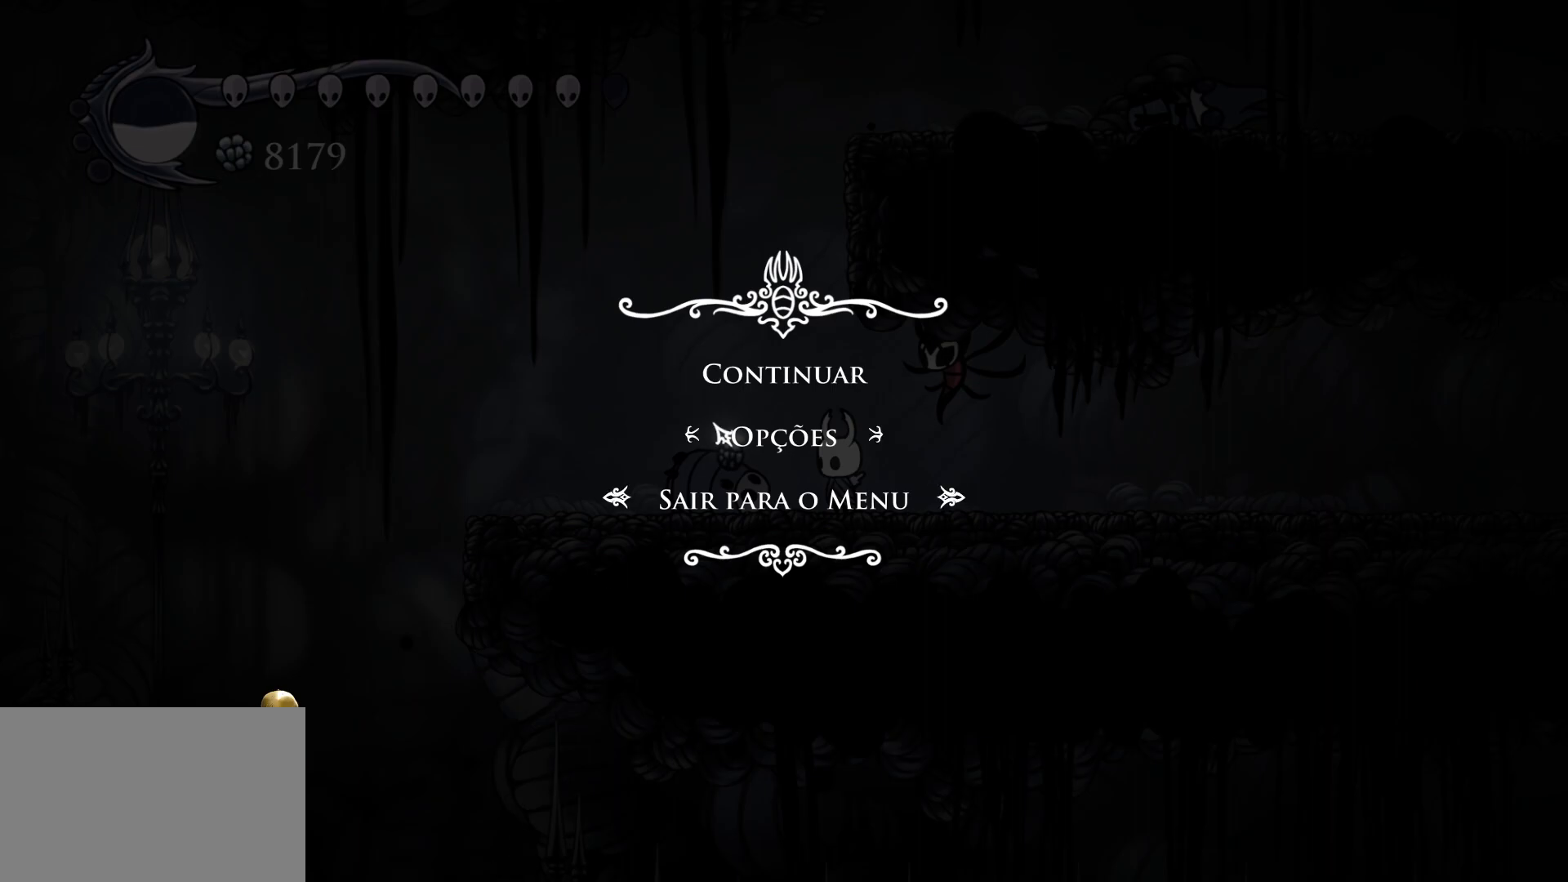
{"keys": [], "mouse": [], "events": [[250, "mouse_left", "down"], [350, "mouse_left", "up"]]}
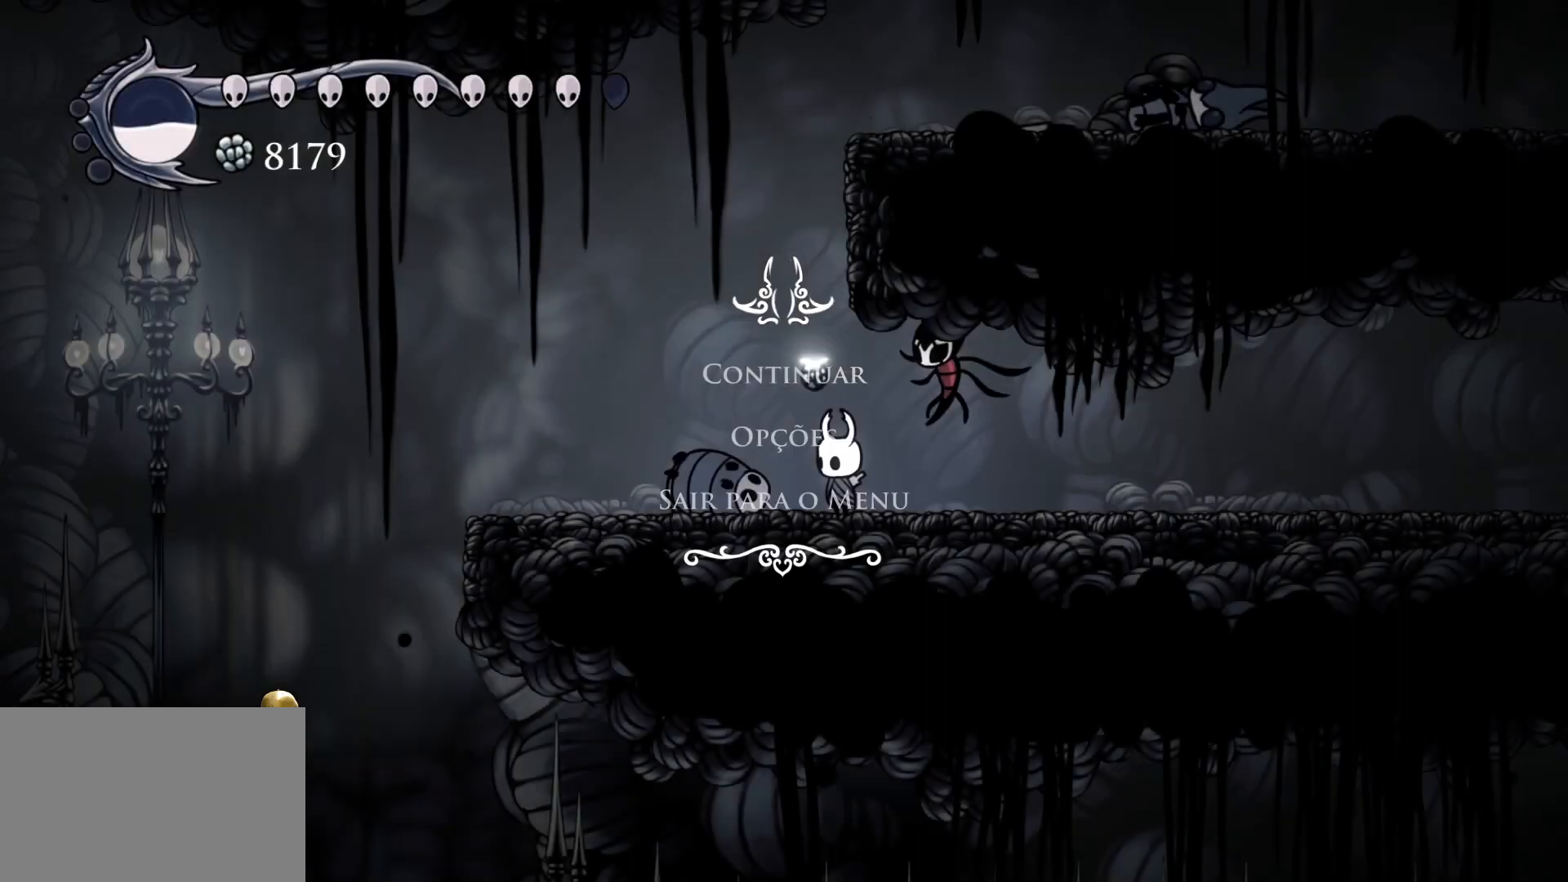
{"keys": ["f"], "mouse": [], "events": [[500, "f", "down"]]}
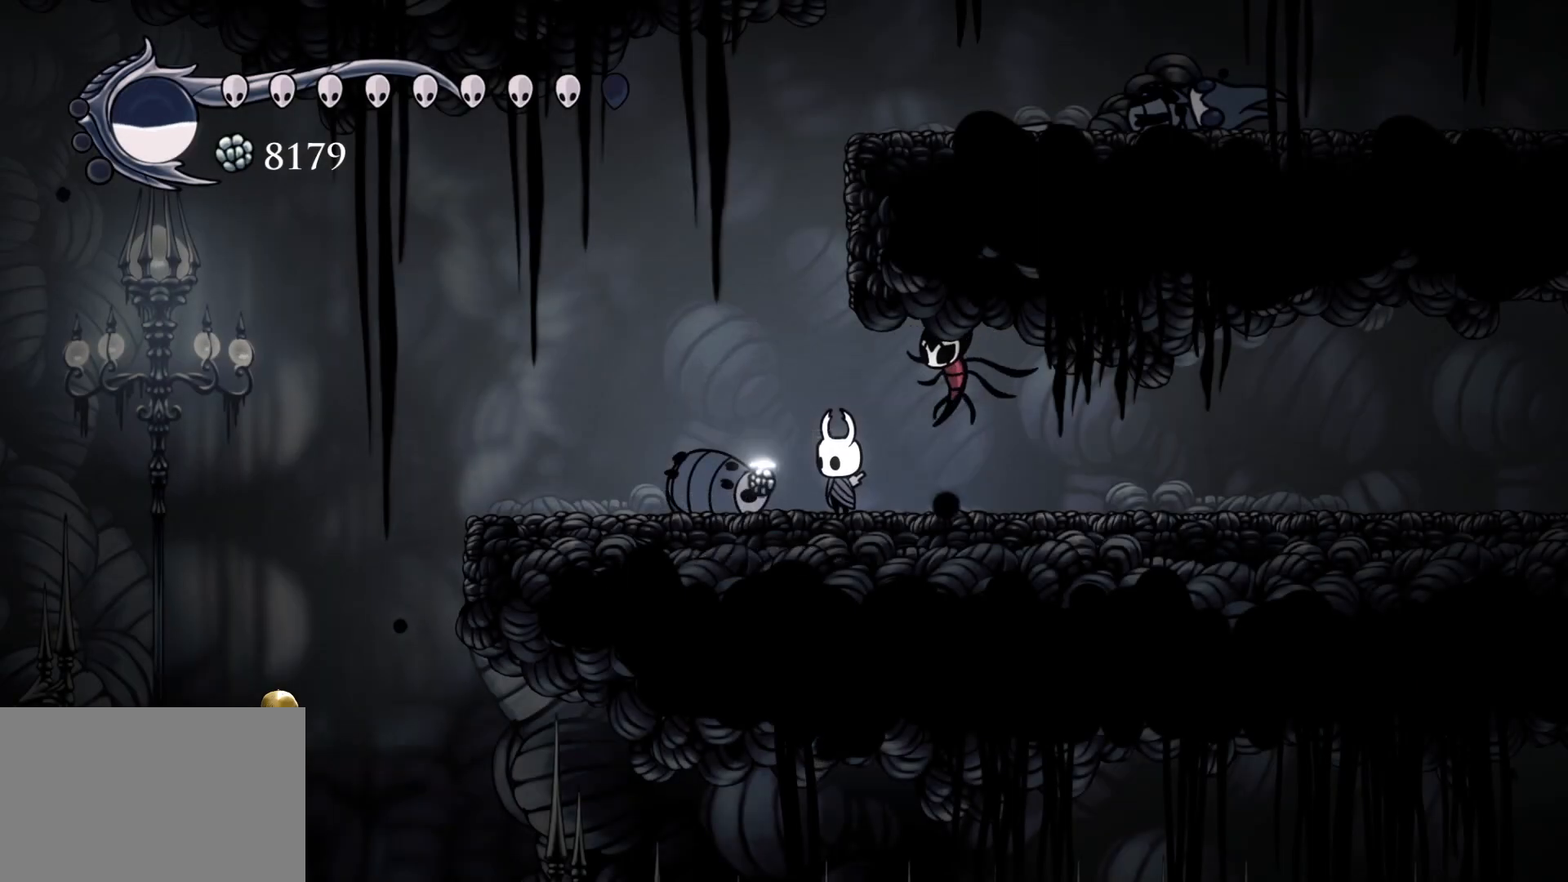
{"keys": ["f"], "mouse": [], "events": []}
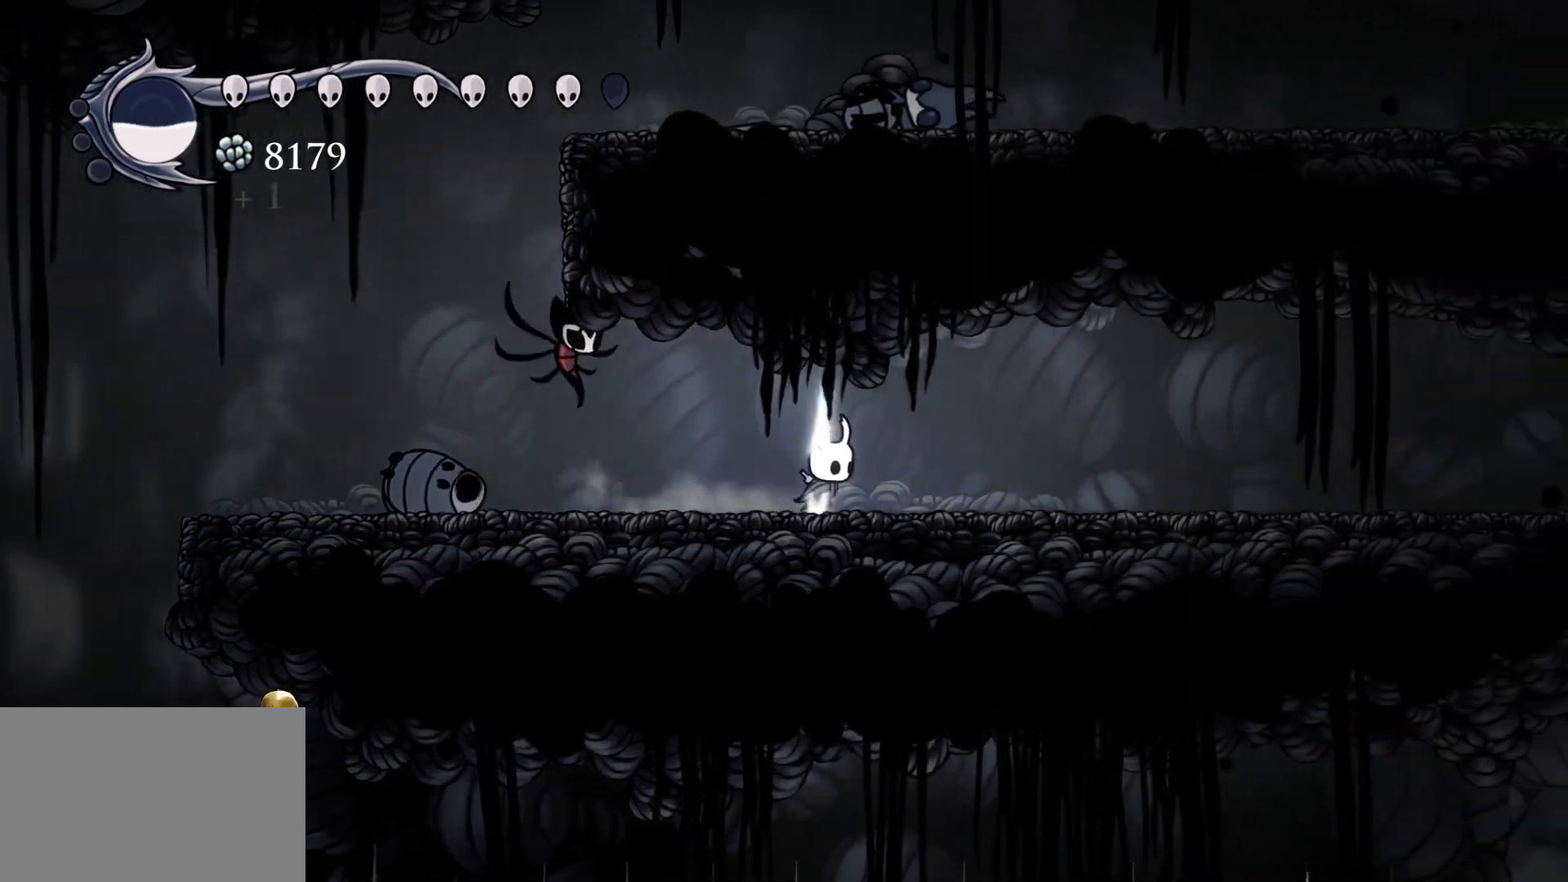
{"keys": ["f", "tab"], "mouse": [], "events": [[484, "tab", "down"]]}
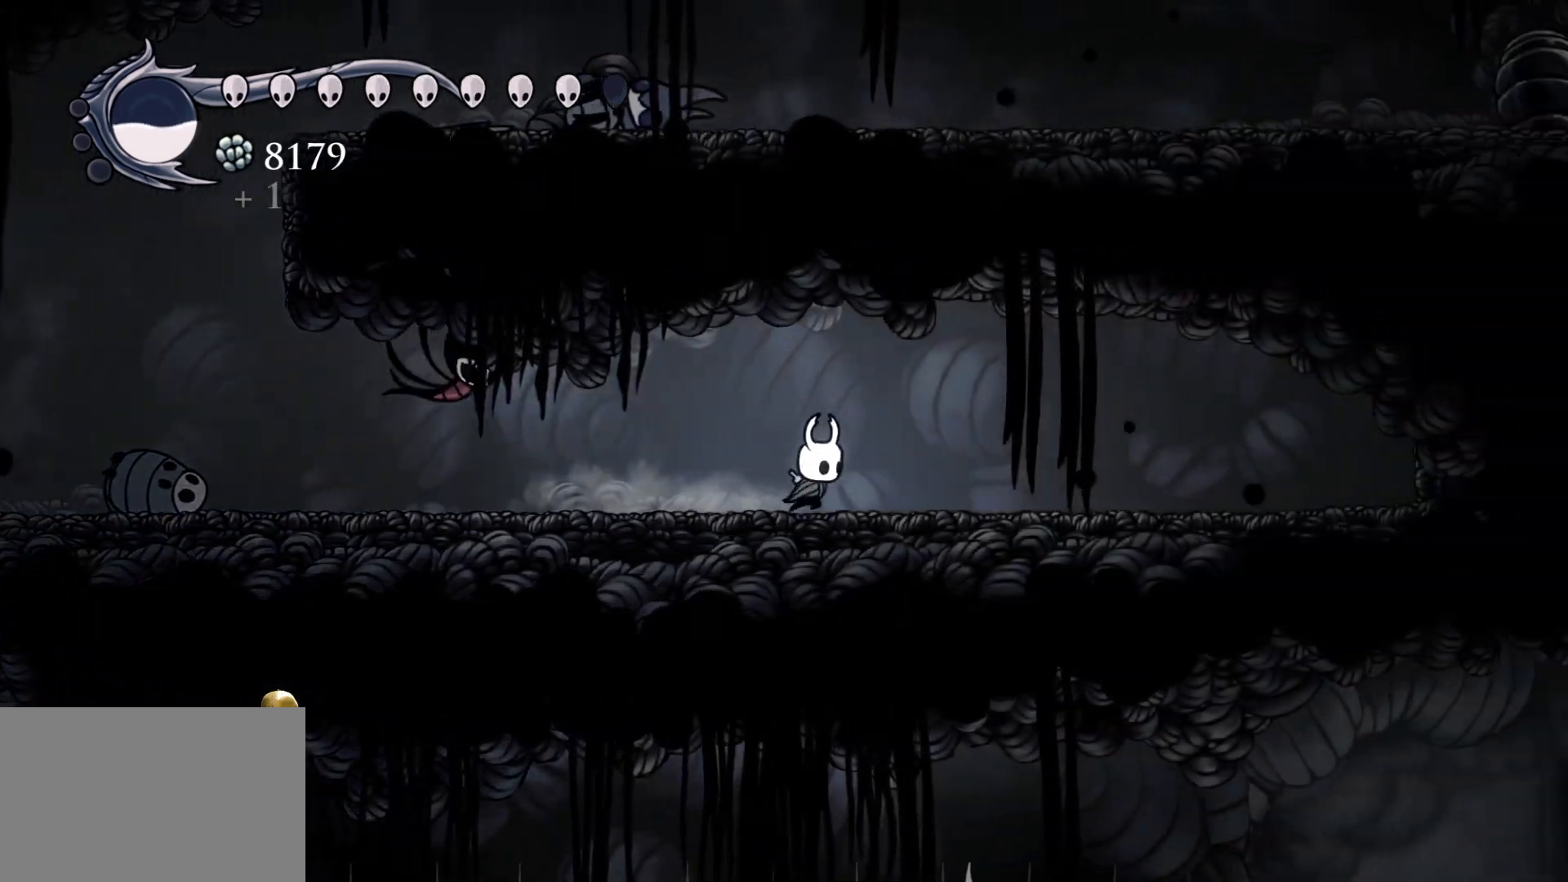
{"keys": ["f", "tab"], "mouse": [], "events": []}
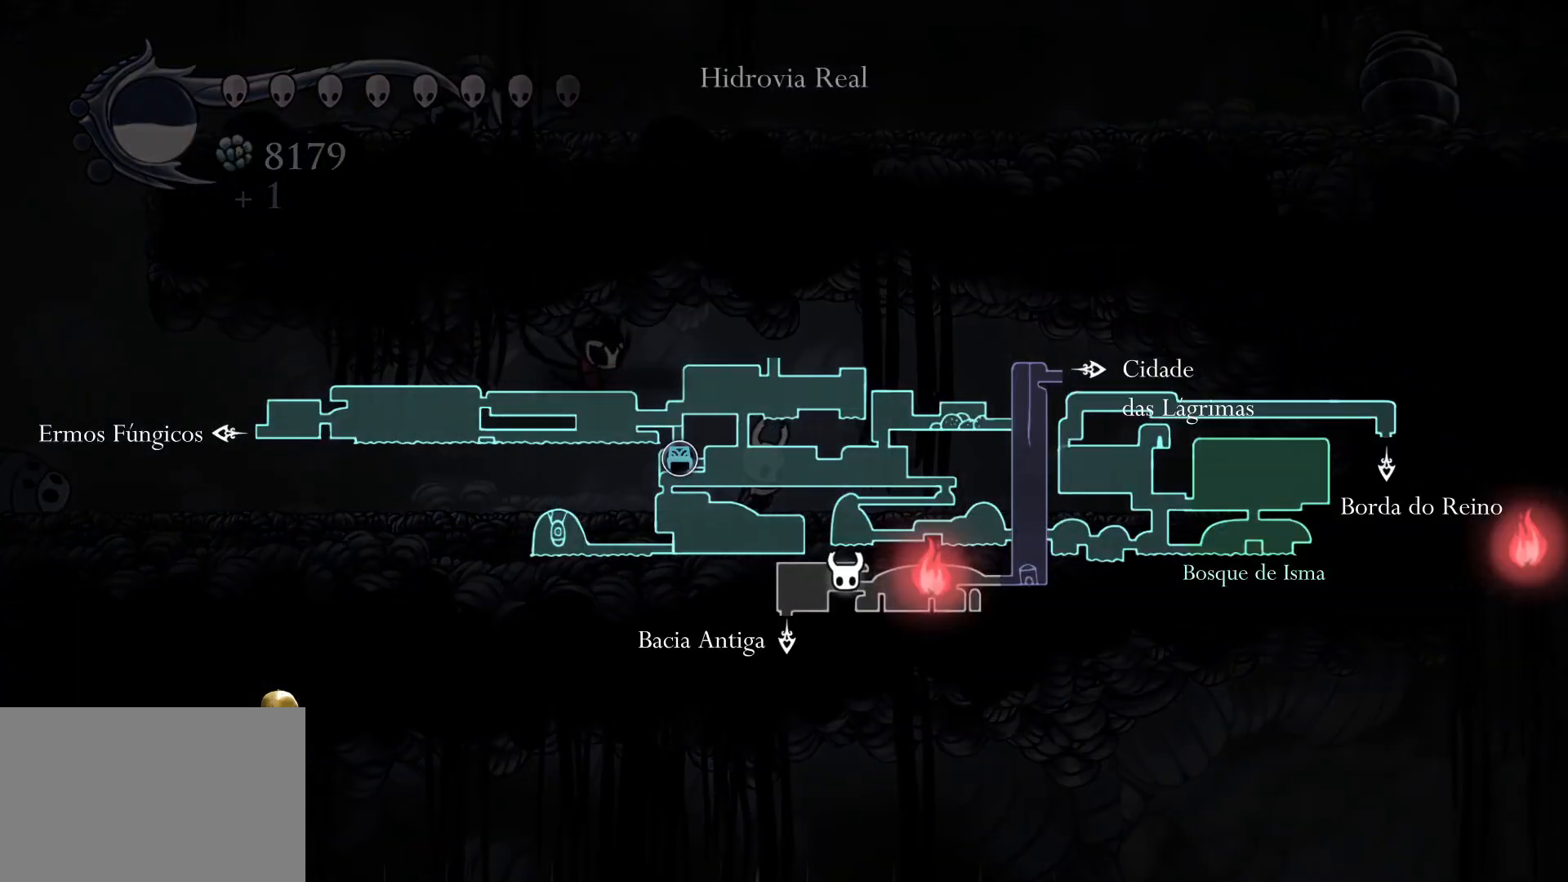
{"keys": ["f"], "mouse": [], "events": [[334, "f", "up"], [467, "f", "down"], [467, "tab", "up"]]}
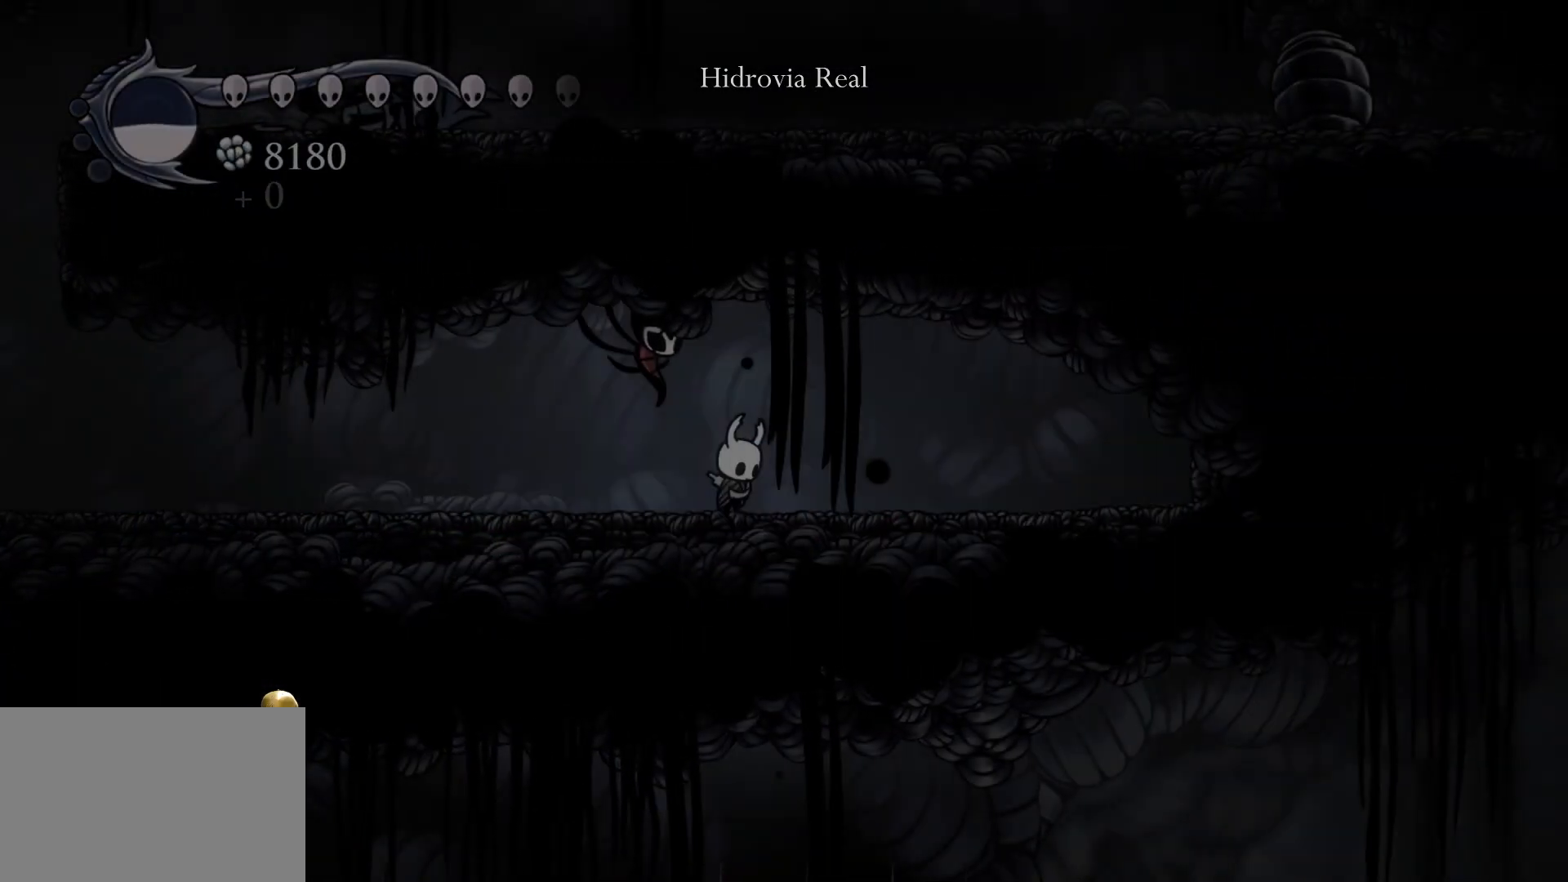
{"keys": ["f"], "mouse": [], "events": []}
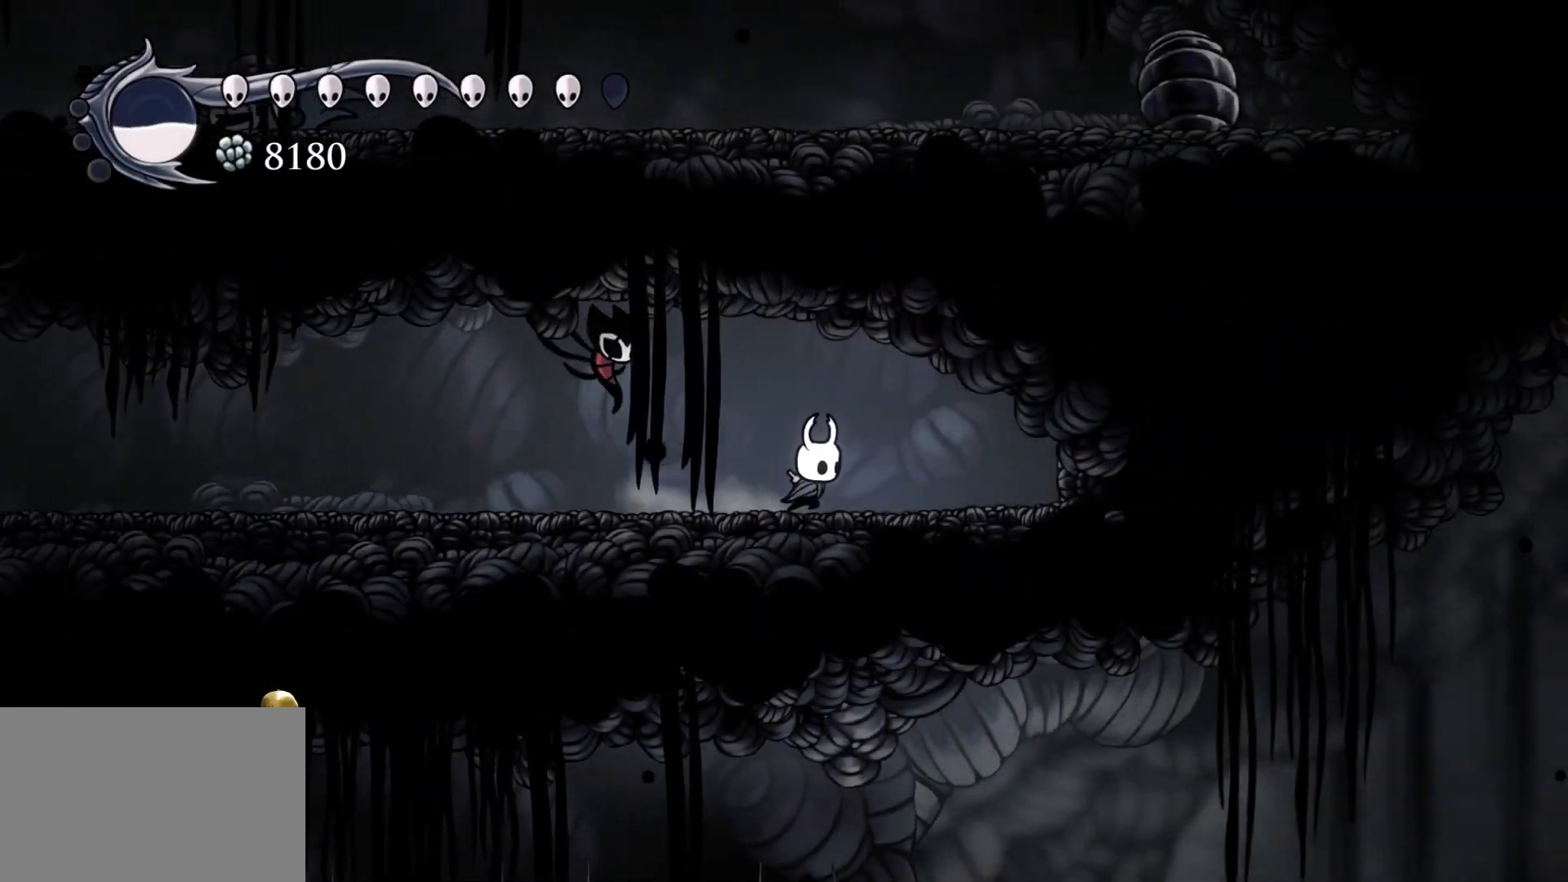
{"keys": ["s", "shift"], "mouse": [], "events": [[134, "f", "up"], [217, "s", "down"], [417, "shift", "down"]]}
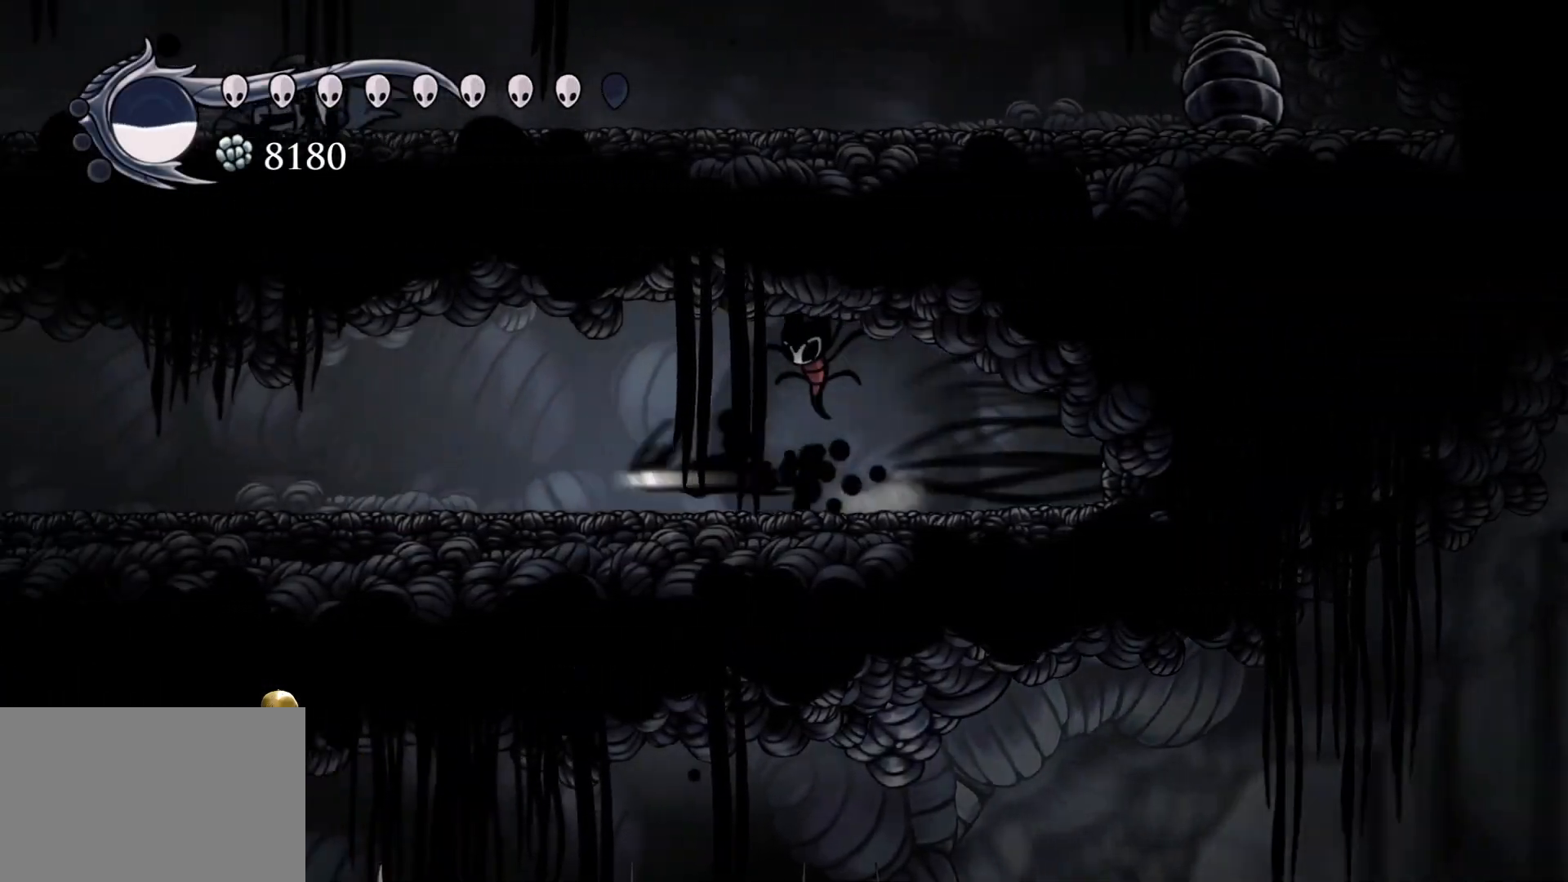
{"keys": ["s", "shift"], "mouse": [], "events": [[50, "shift", "up"], [467, "shift", "down"]]}
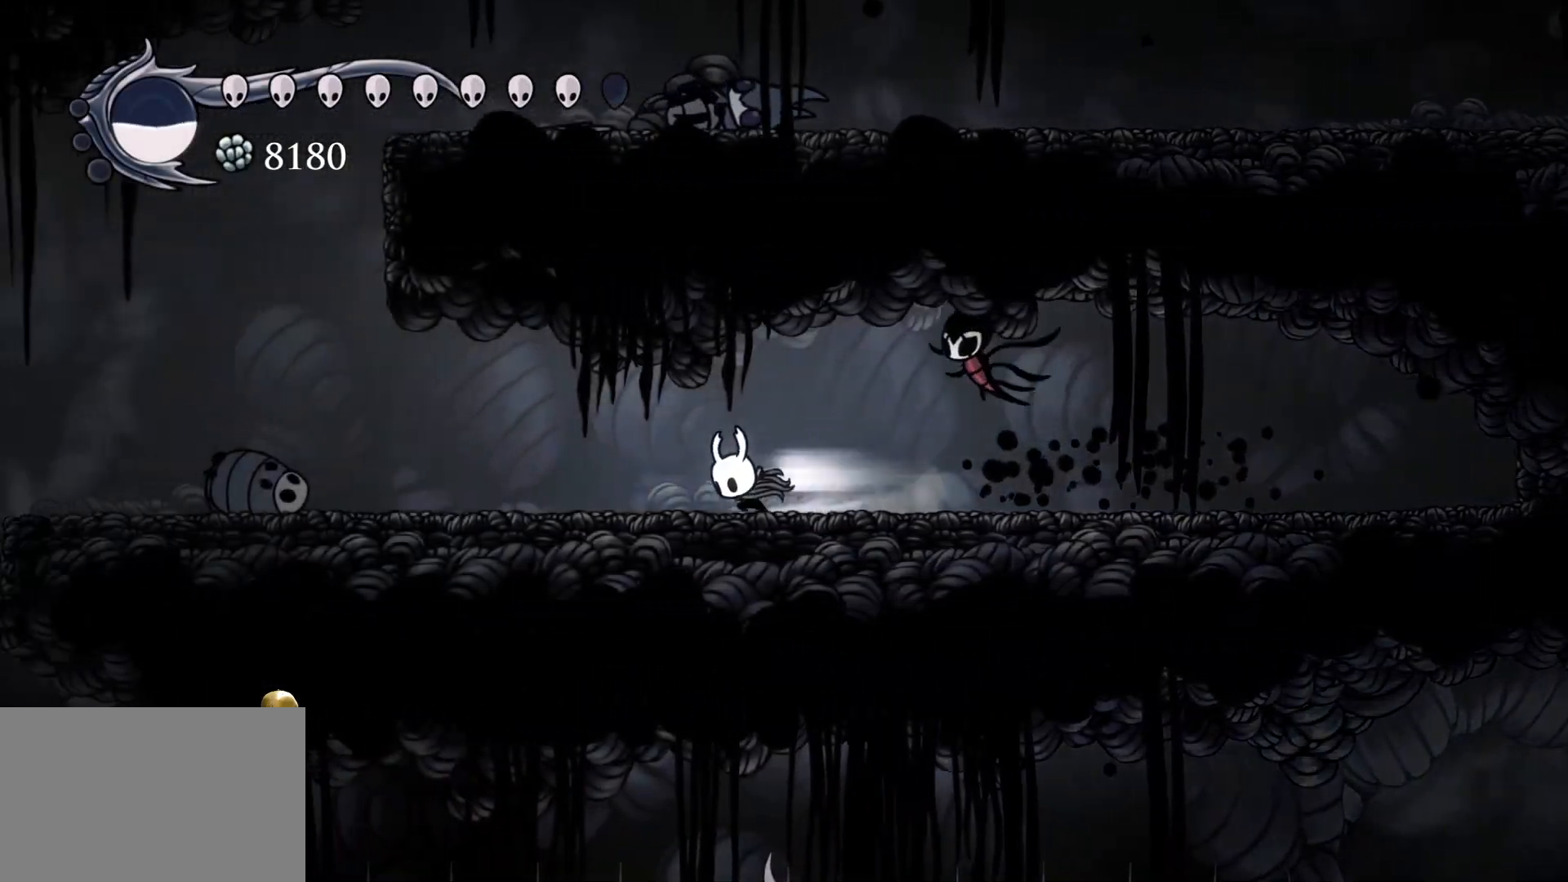
{"keys": ["s"], "mouse": [], "events": [[117, "shift", "up"]]}
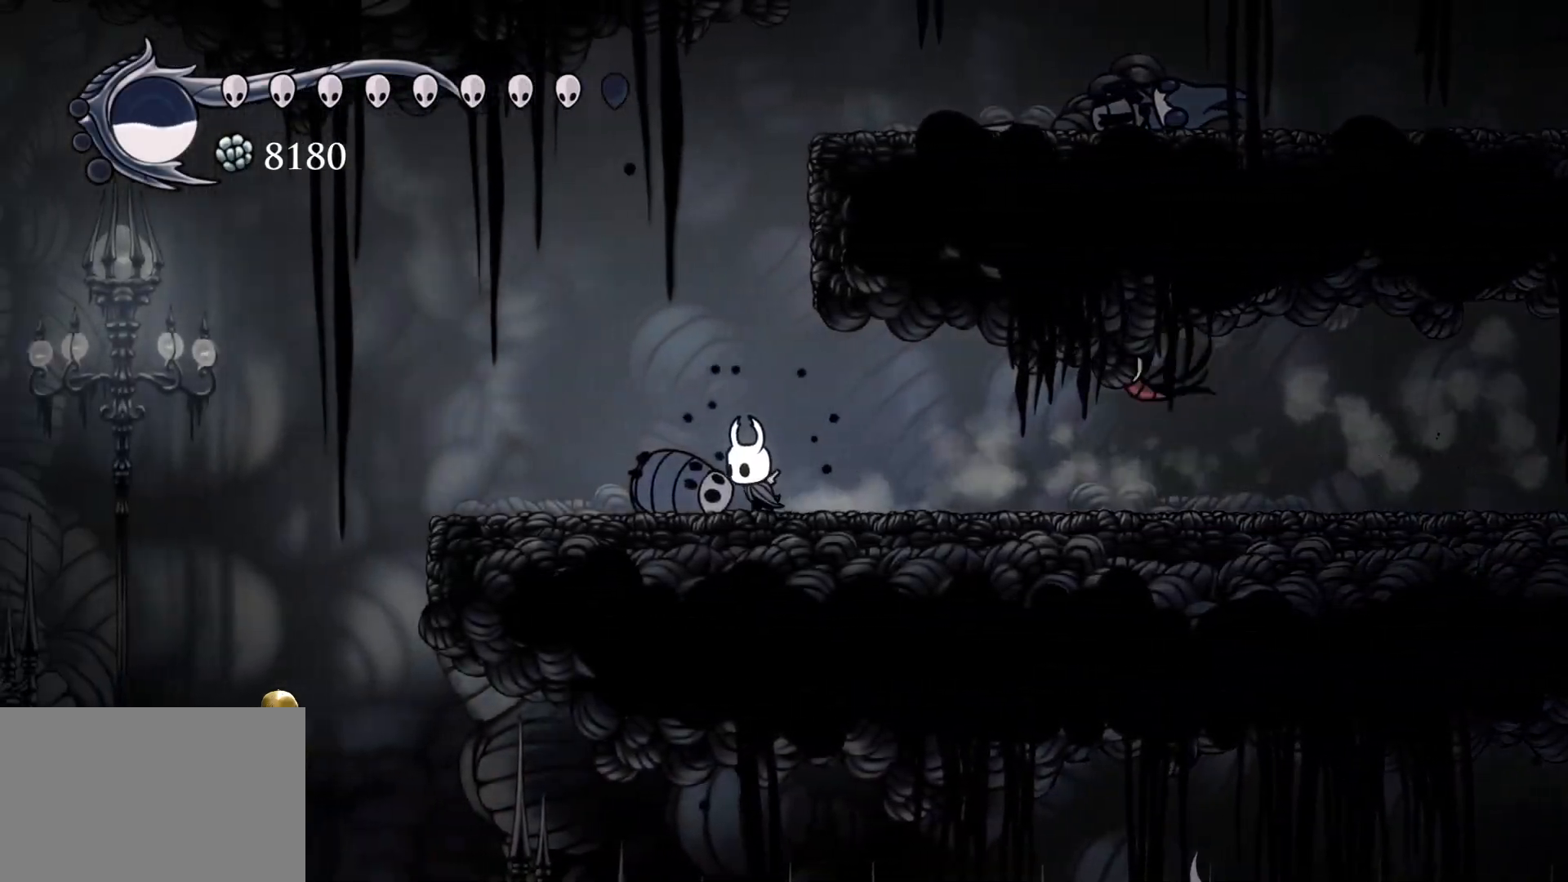
{"keys": ["f"], "mouse": [], "events": [[34, "shift", "down"], [167, "shift", "up"], [450, "f", "down"], [450, "s", "up"]]}
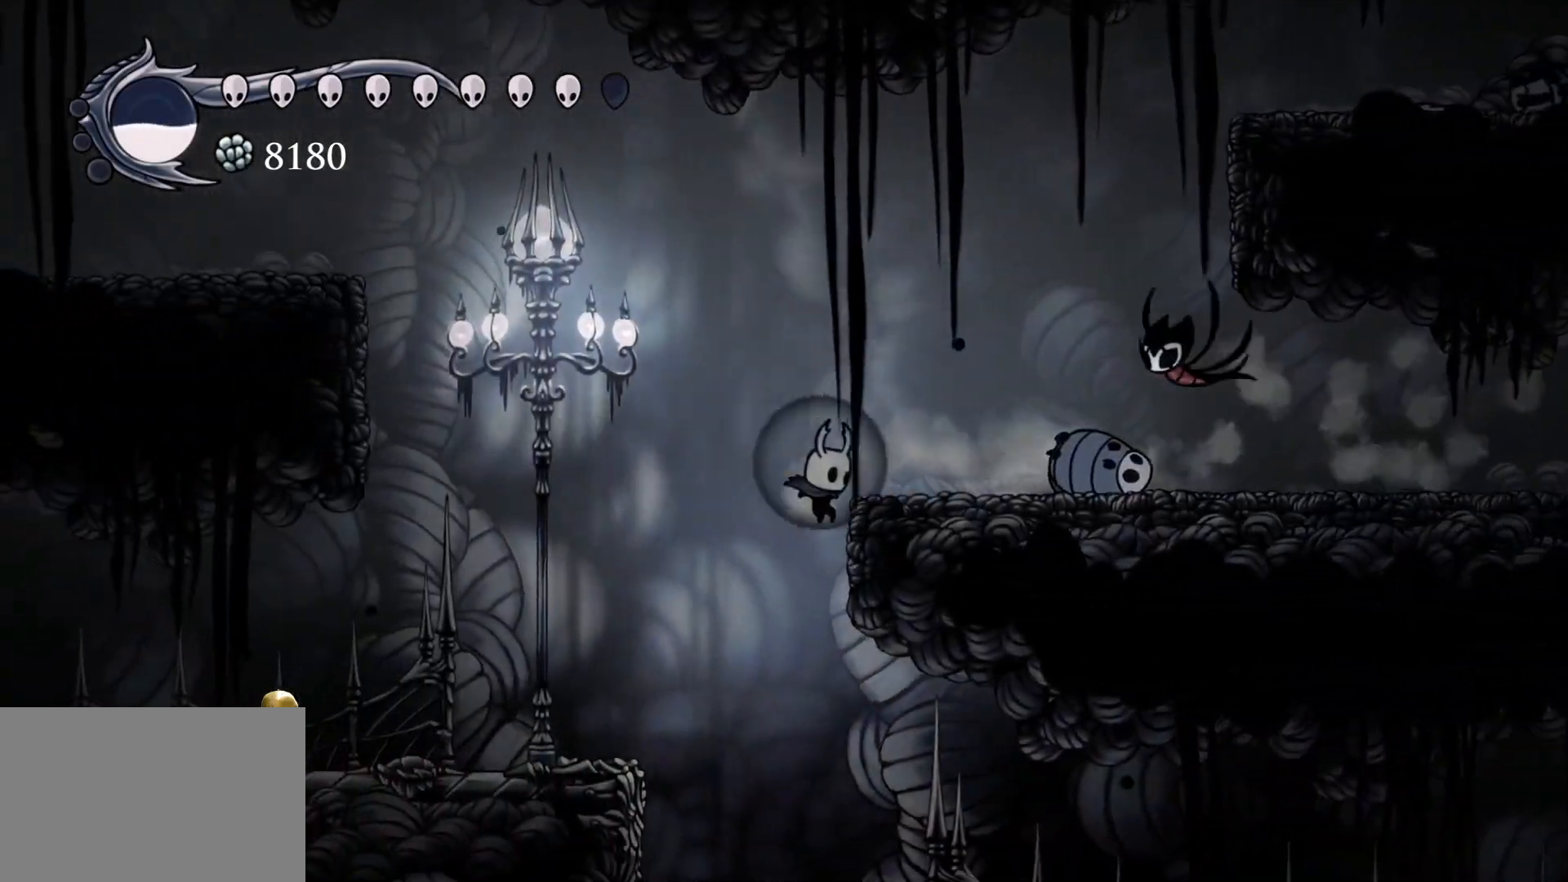
{"keys": ["f"], "mouse": [], "events": []}
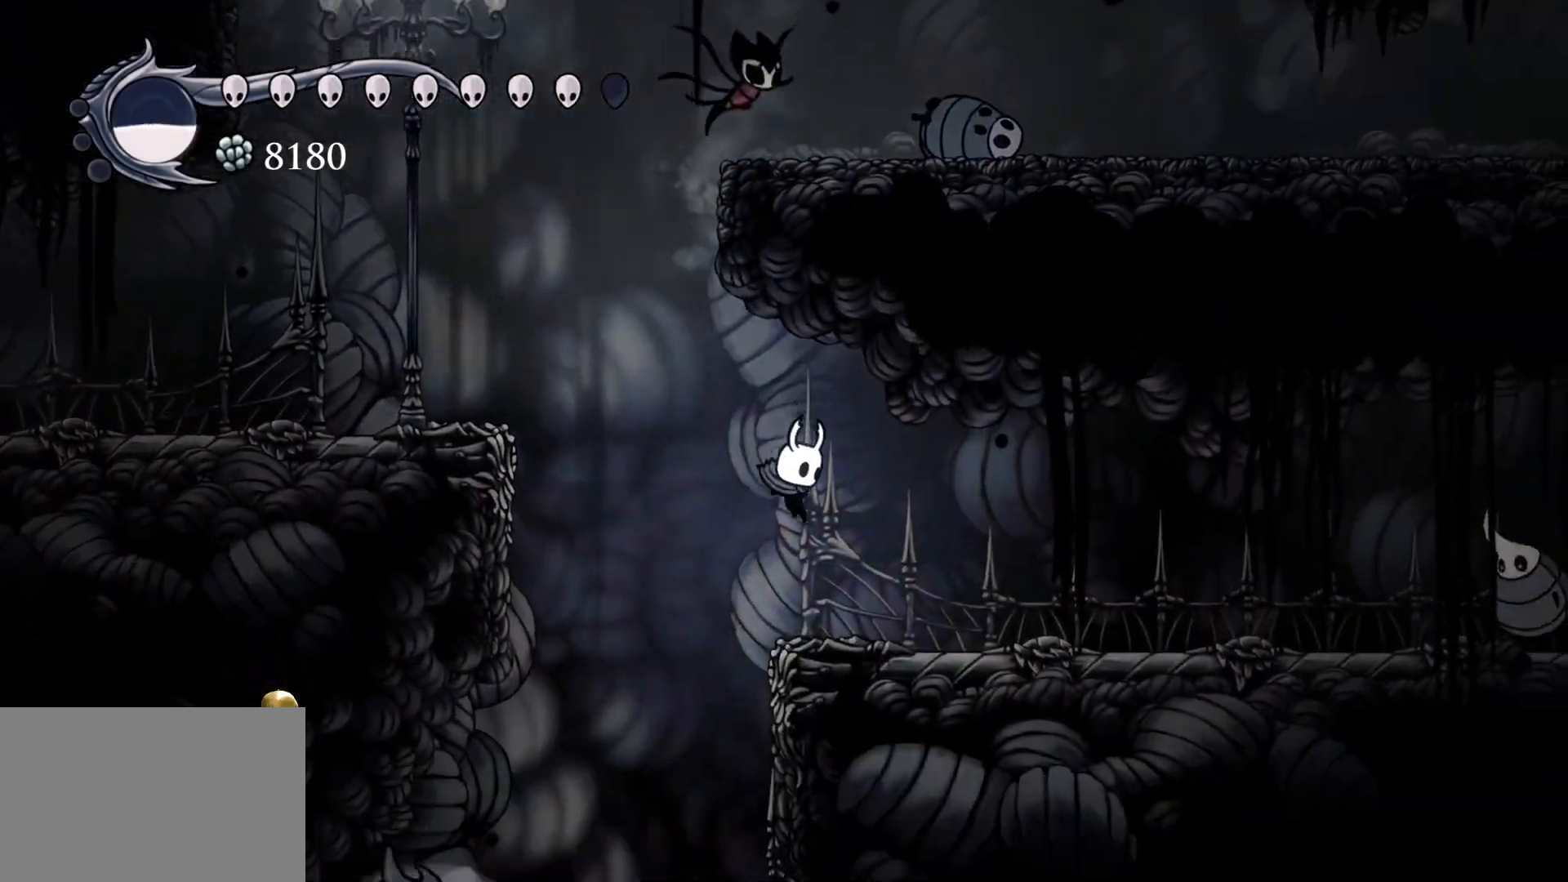
{"keys": ["f"], "mouse": [], "events": []}
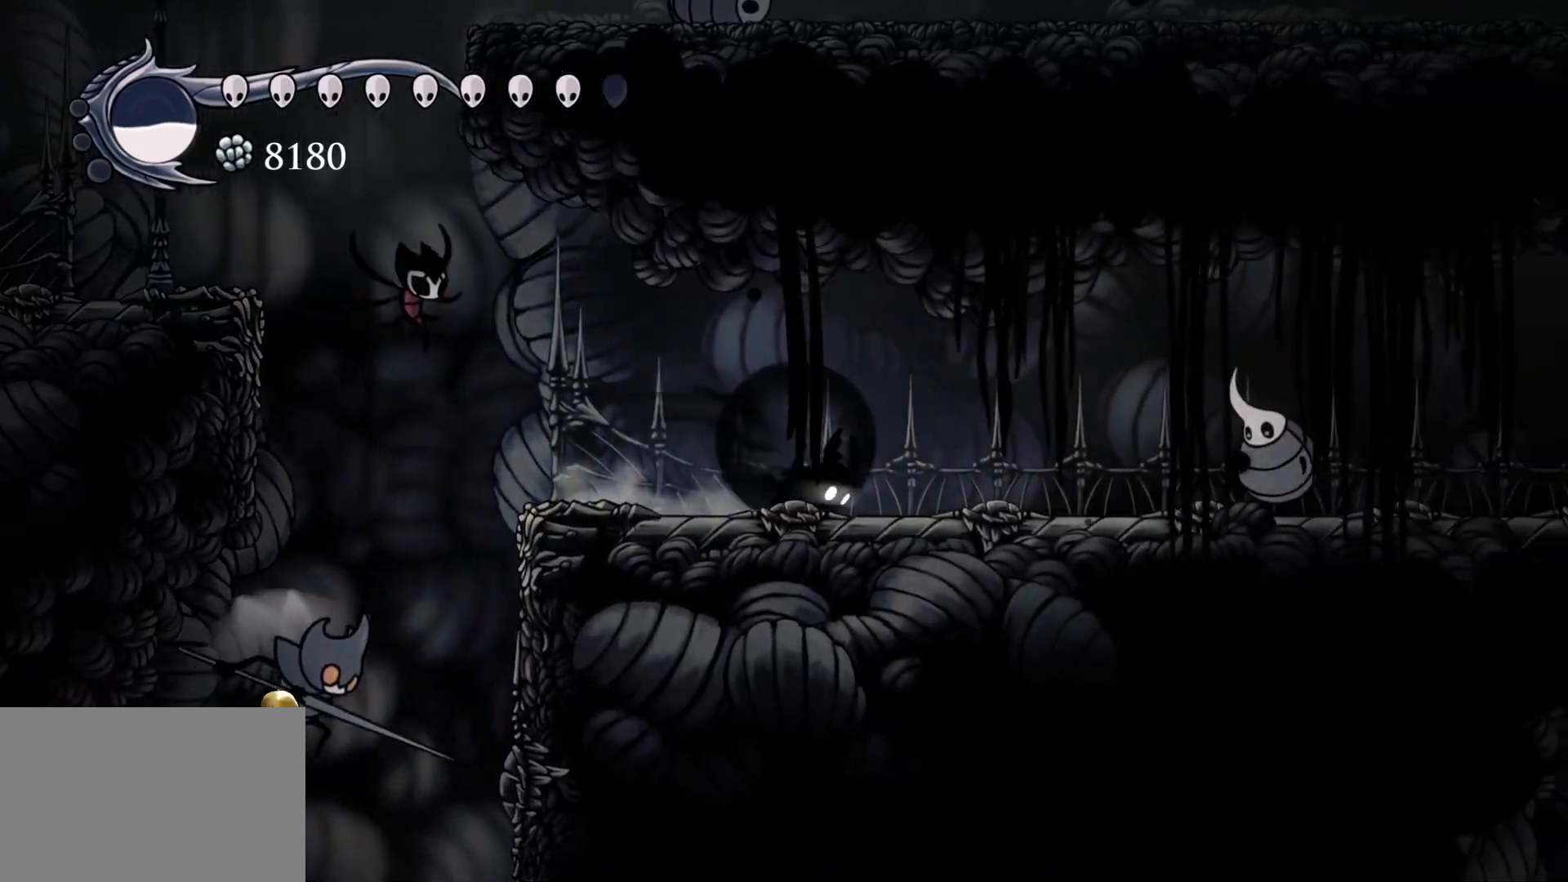
{"keys": ["f"], "mouse": [], "events": [[34, "shift", "down"], [117, "shift", "up"], [267, "mouse_left", "down"], [400, "mouse_left", "up"]]}
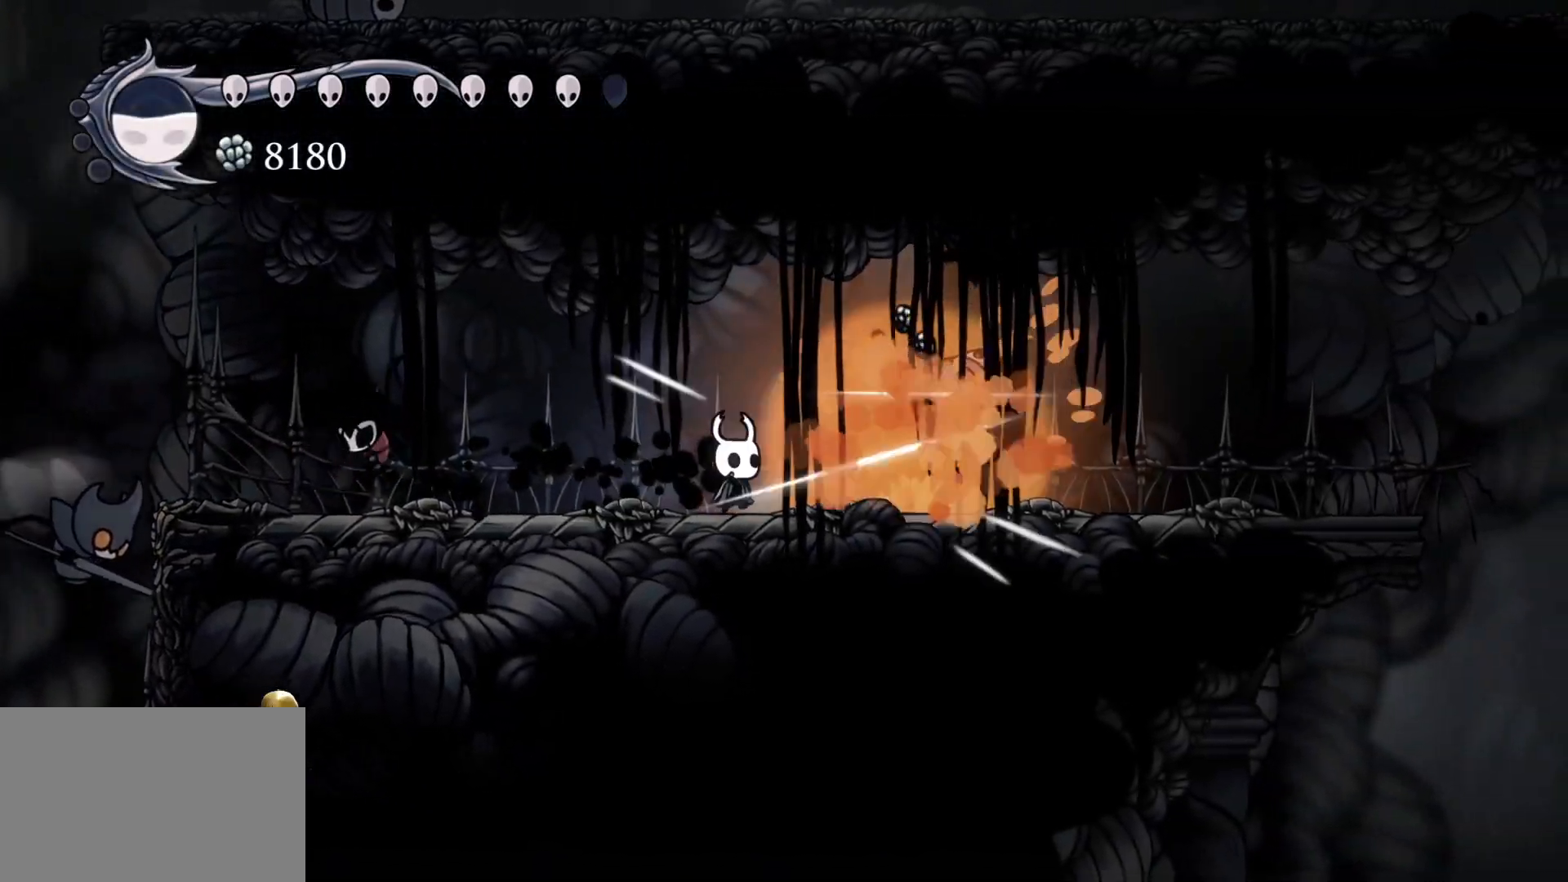
{"keys": ["f"], "mouse": [], "events": [[100, "shift", "down"], [234, "shift", "up"]]}